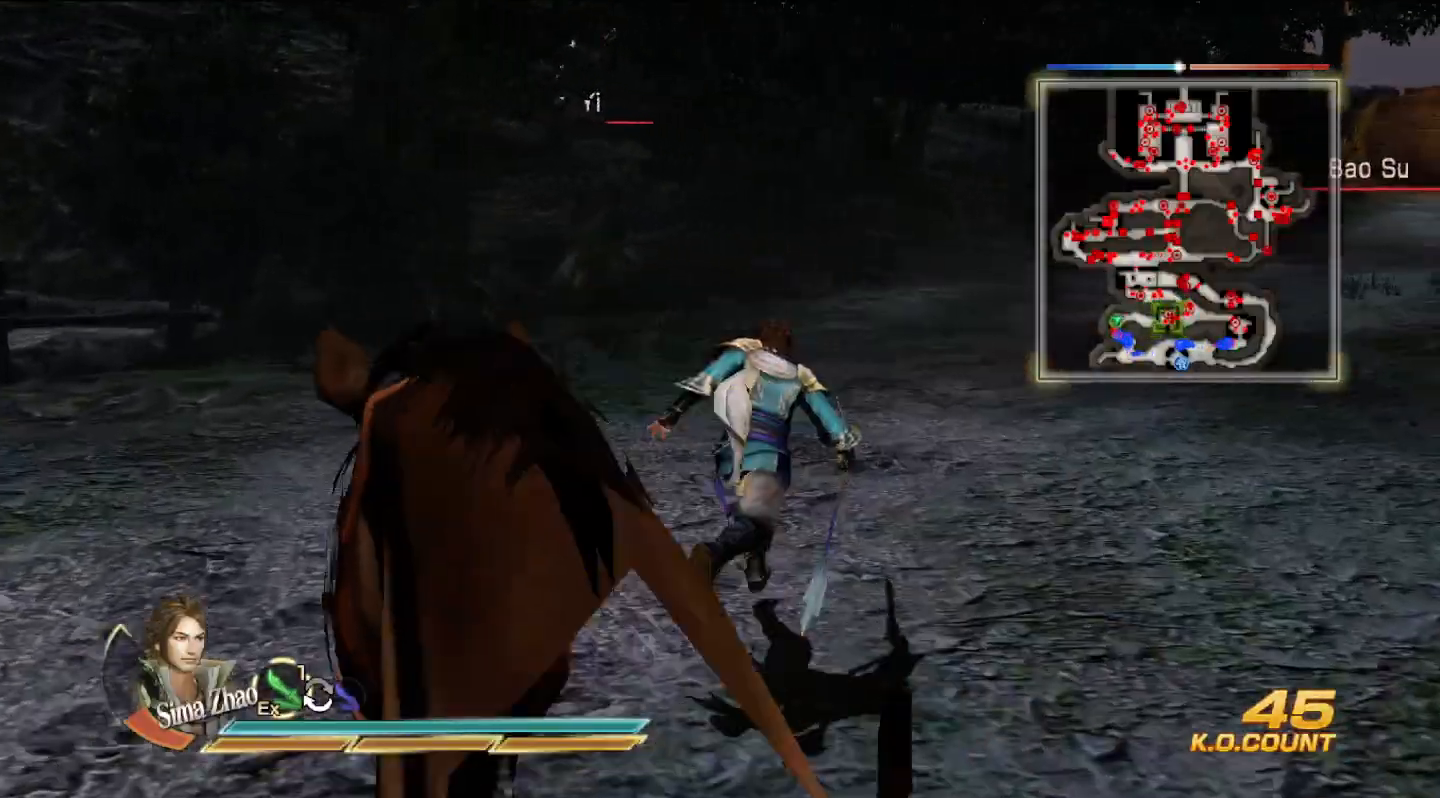
Gameplay with a controller (PlayStation layout); each line is a JSON object with the inputs held at the frame after it. "events" lists button and stick changes between this image and that frame as [ms after this image, input, new state], when the widget could be followed in between. Not read: CIRCLE.
{"buttons": ["L2"], "left_stick": "up", "right_stick": "center", "events": []}
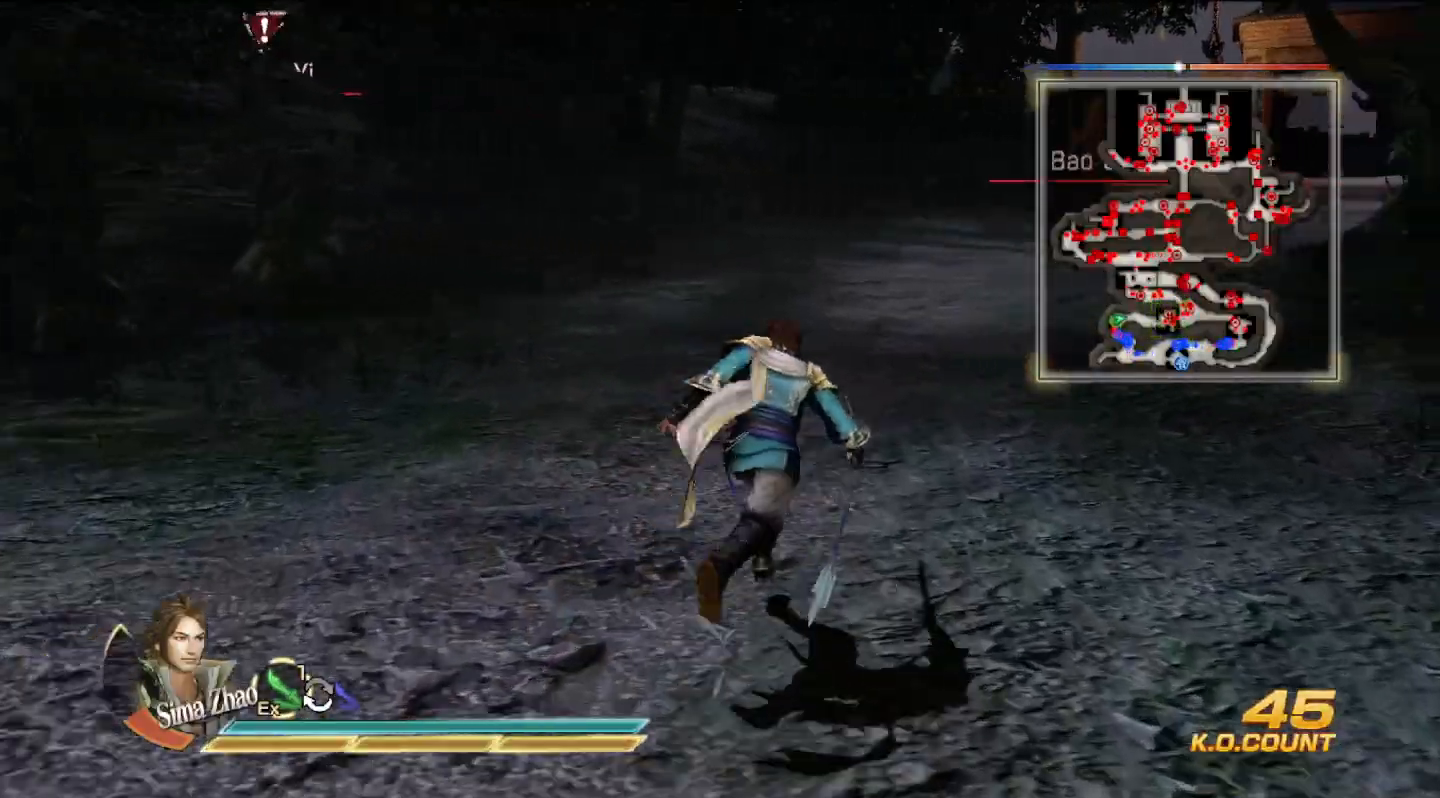
{"buttons": ["L2"], "left_stick": "up", "right_stick": "center", "events": []}
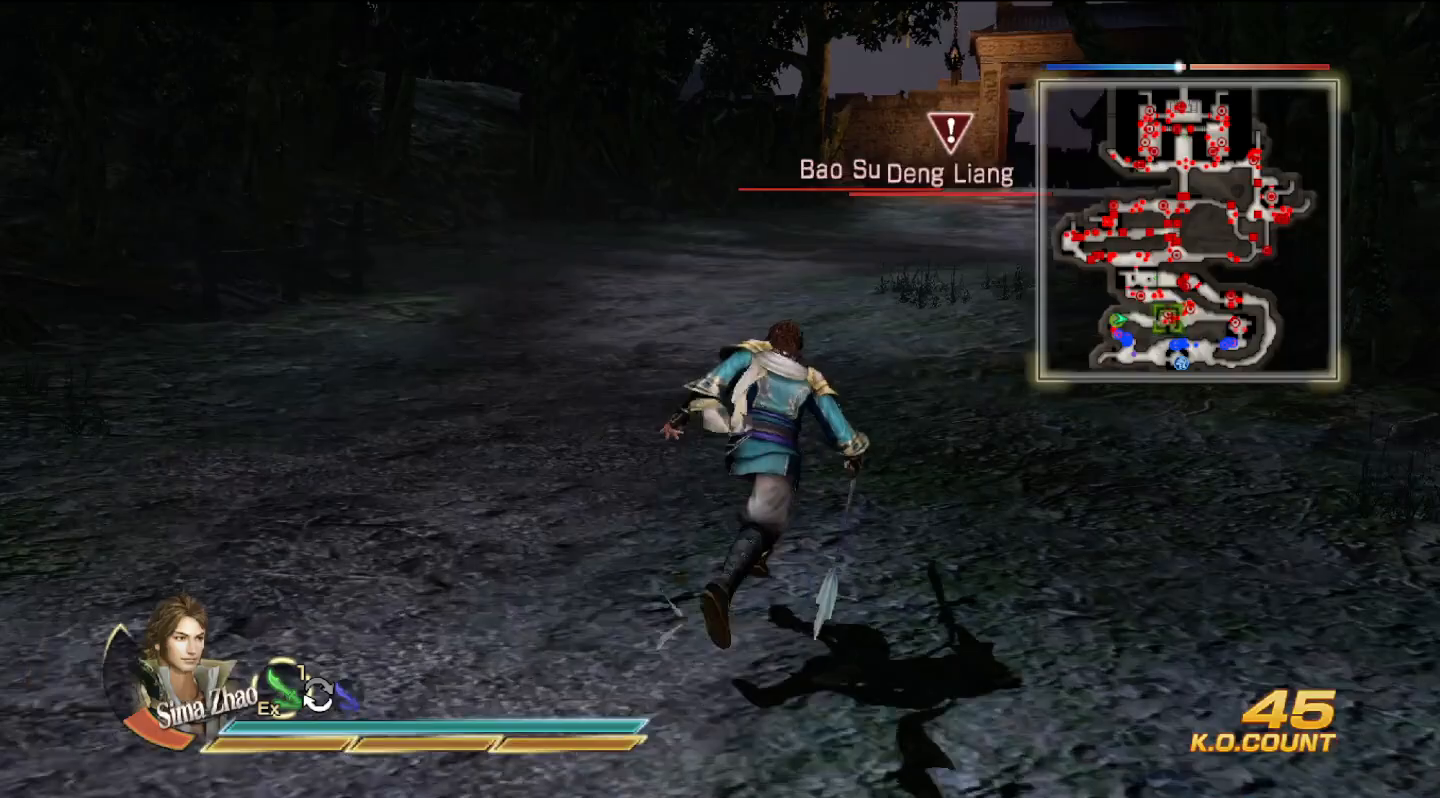
{"buttons": ["L2"], "left_stick": "up", "right_stick": "center", "events": []}
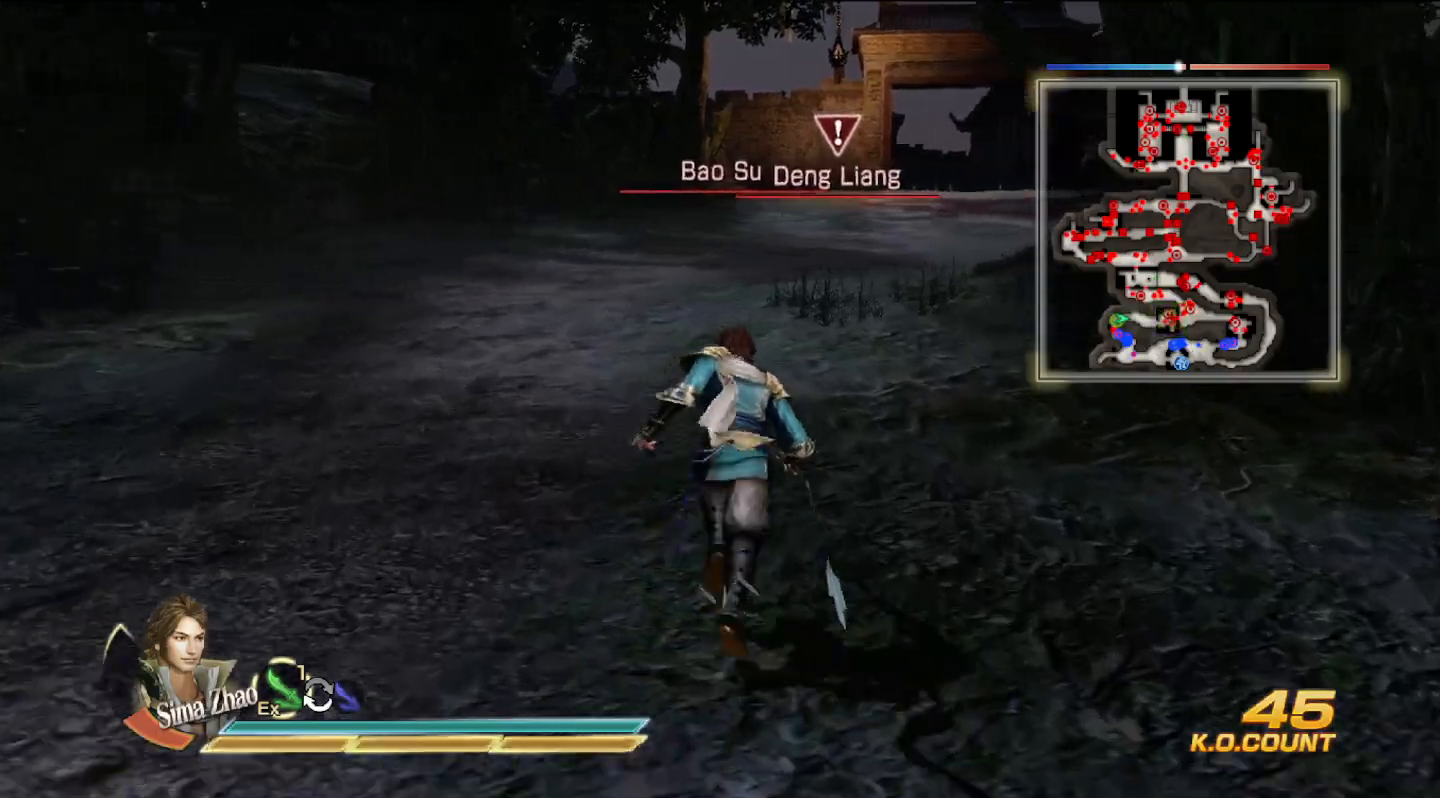
{"buttons": ["L2"], "left_stick": "up", "right_stick": "center", "events": [[167, "L2", "up"], [267, "L2", "down"]]}
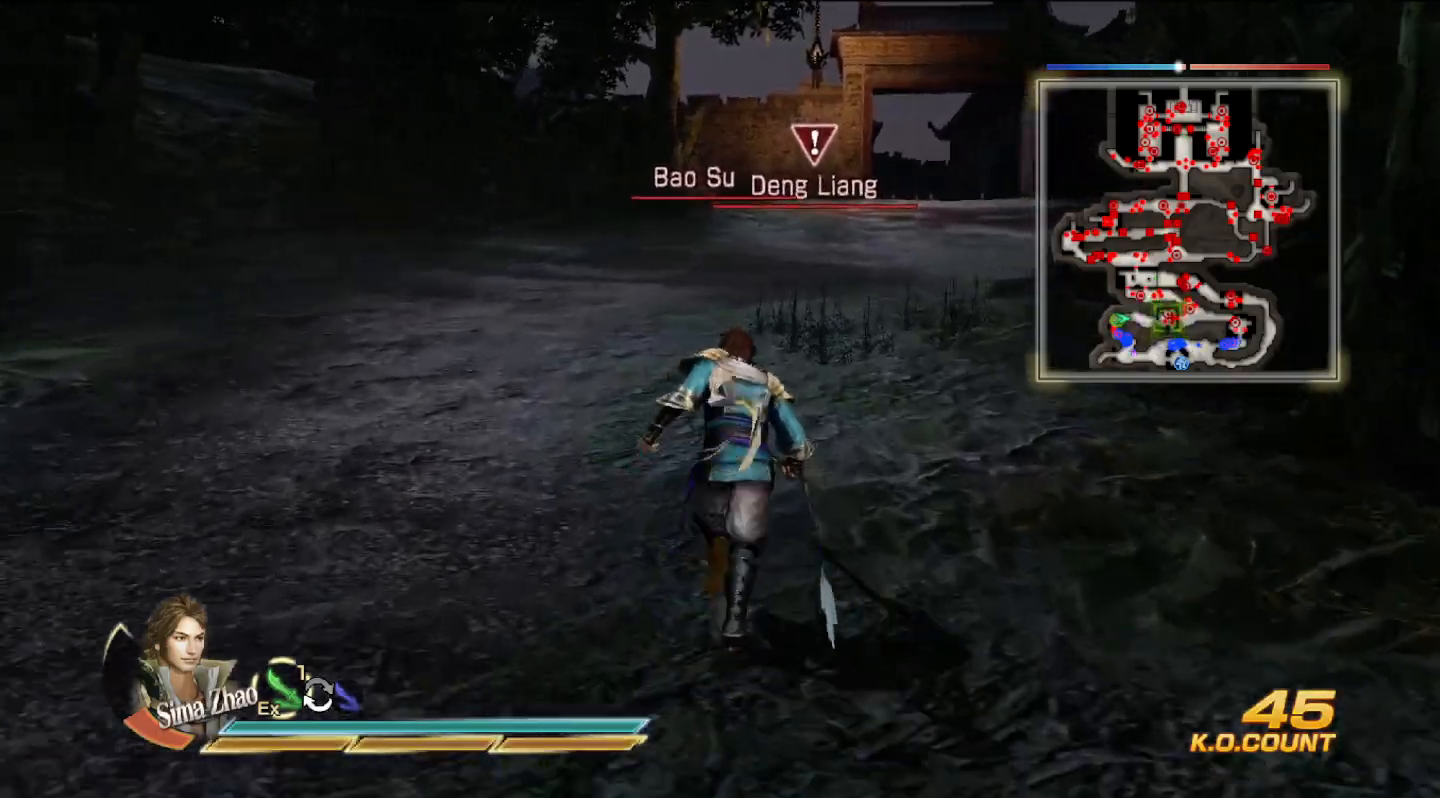
{"buttons": ["L2"], "left_stick": "up", "right_stick": "center", "events": []}
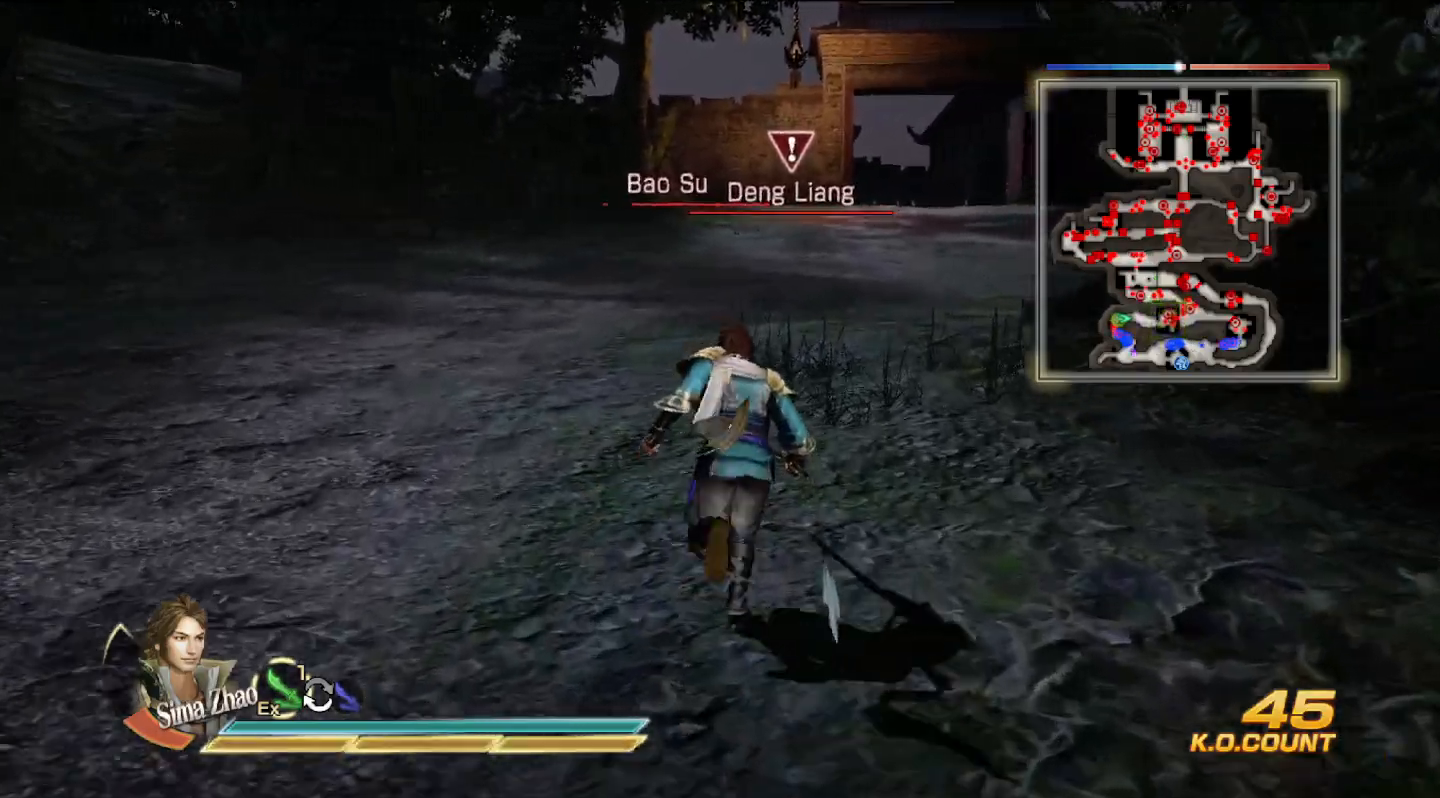
{"buttons": ["L2"], "left_stick": "up", "right_stick": "center", "events": []}
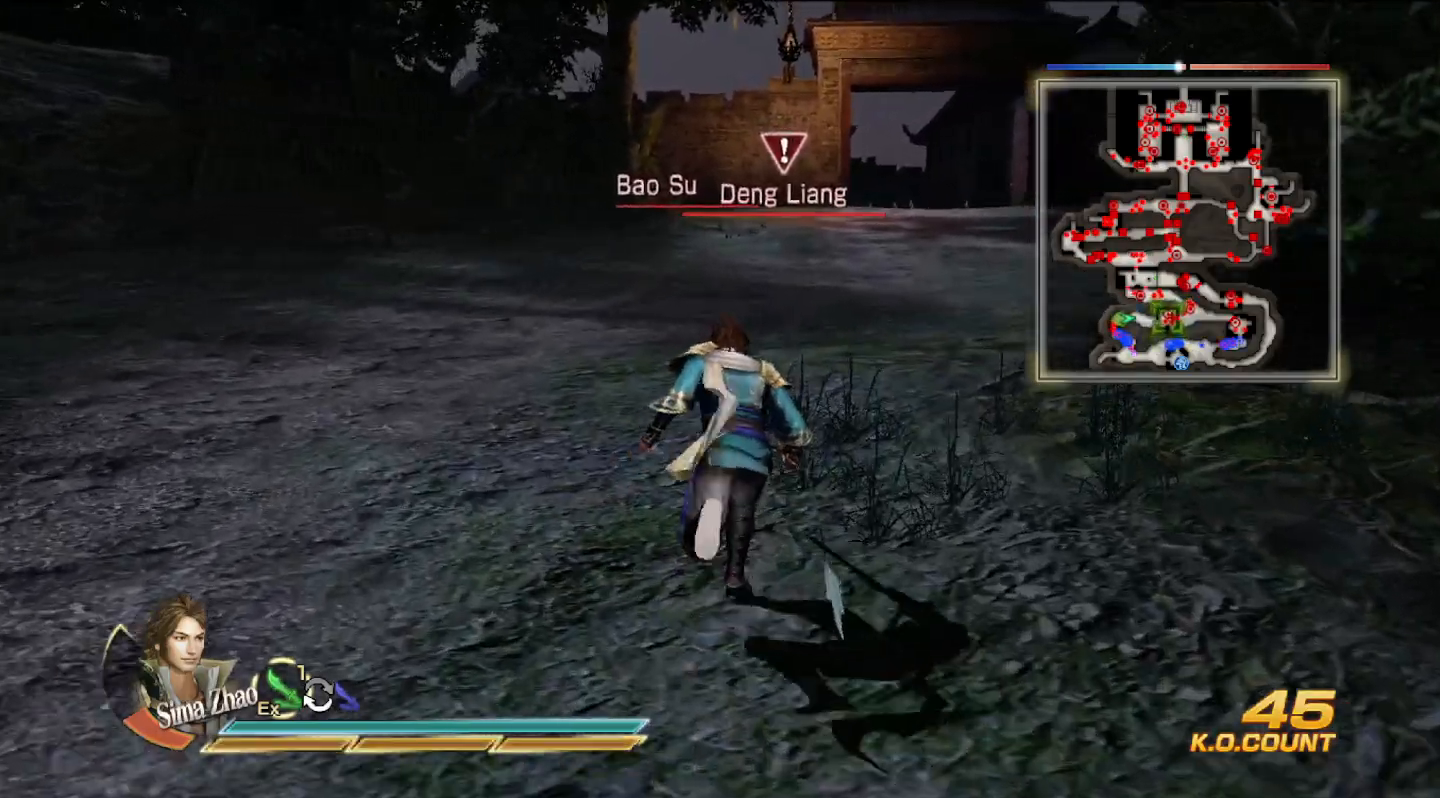
{"buttons": ["L2"], "left_stick": "up", "right_stick": "center", "events": []}
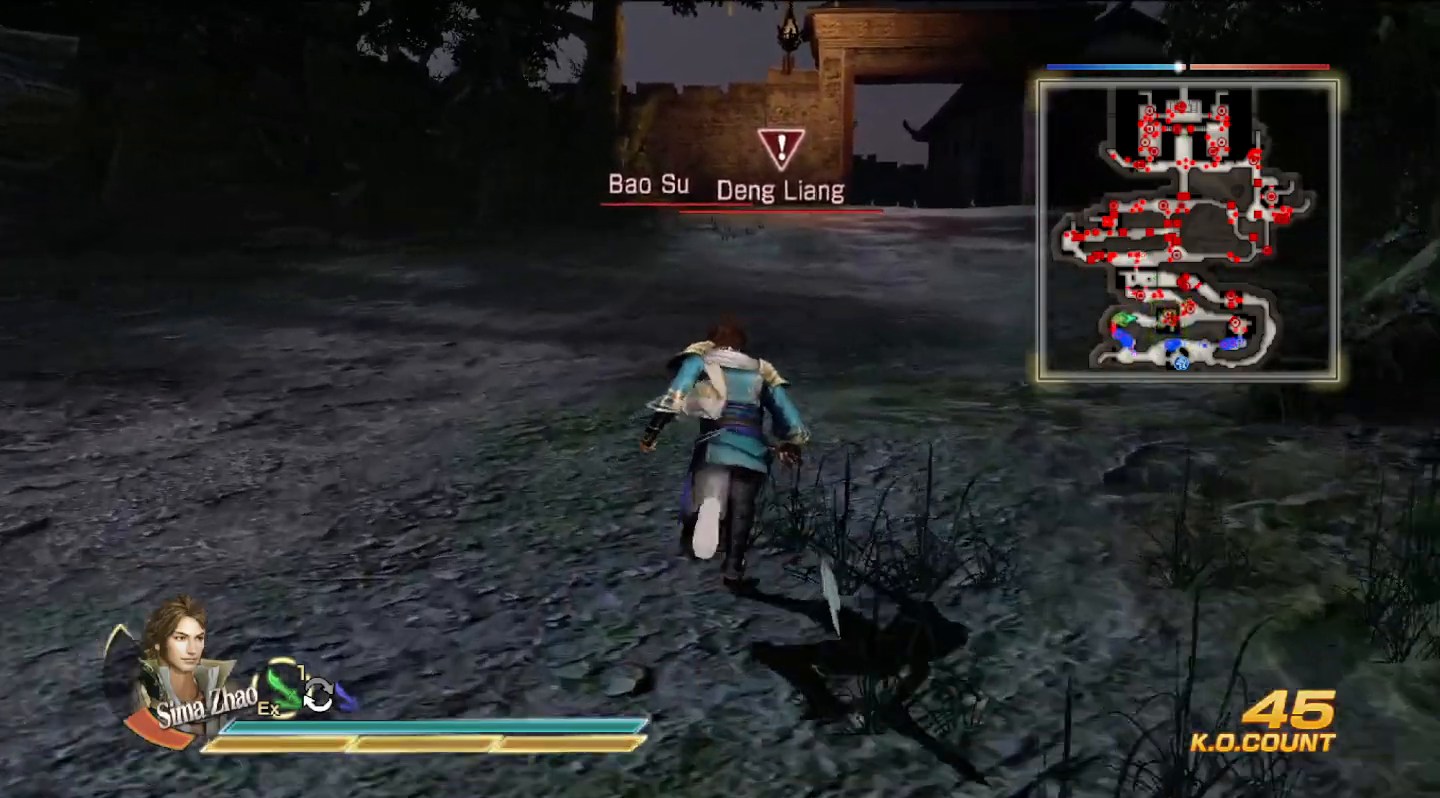
{"buttons": ["L2"], "left_stick": "up", "right_stick": "center", "events": []}
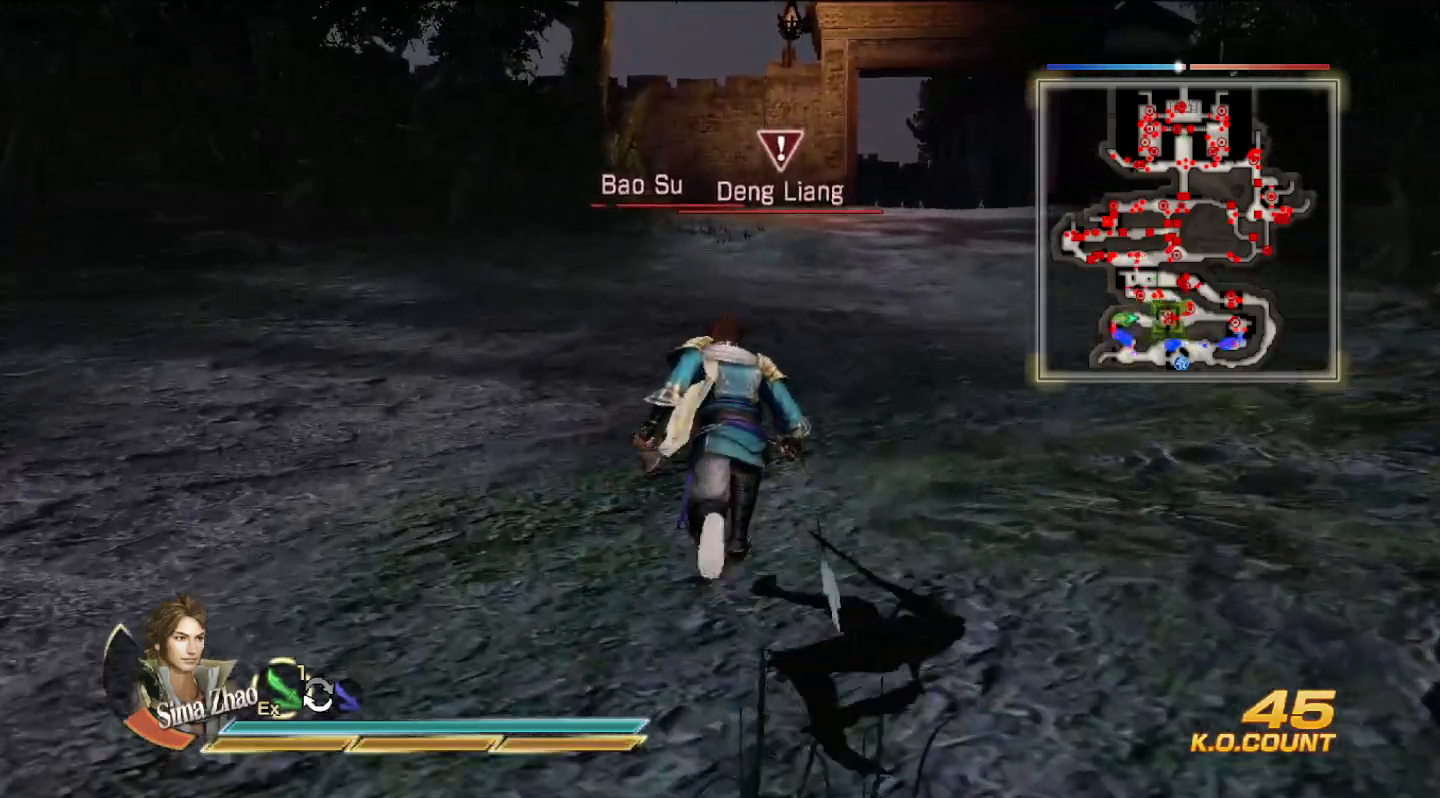
{"buttons": ["L2"], "left_stick": "up", "right_stick": "center", "events": []}
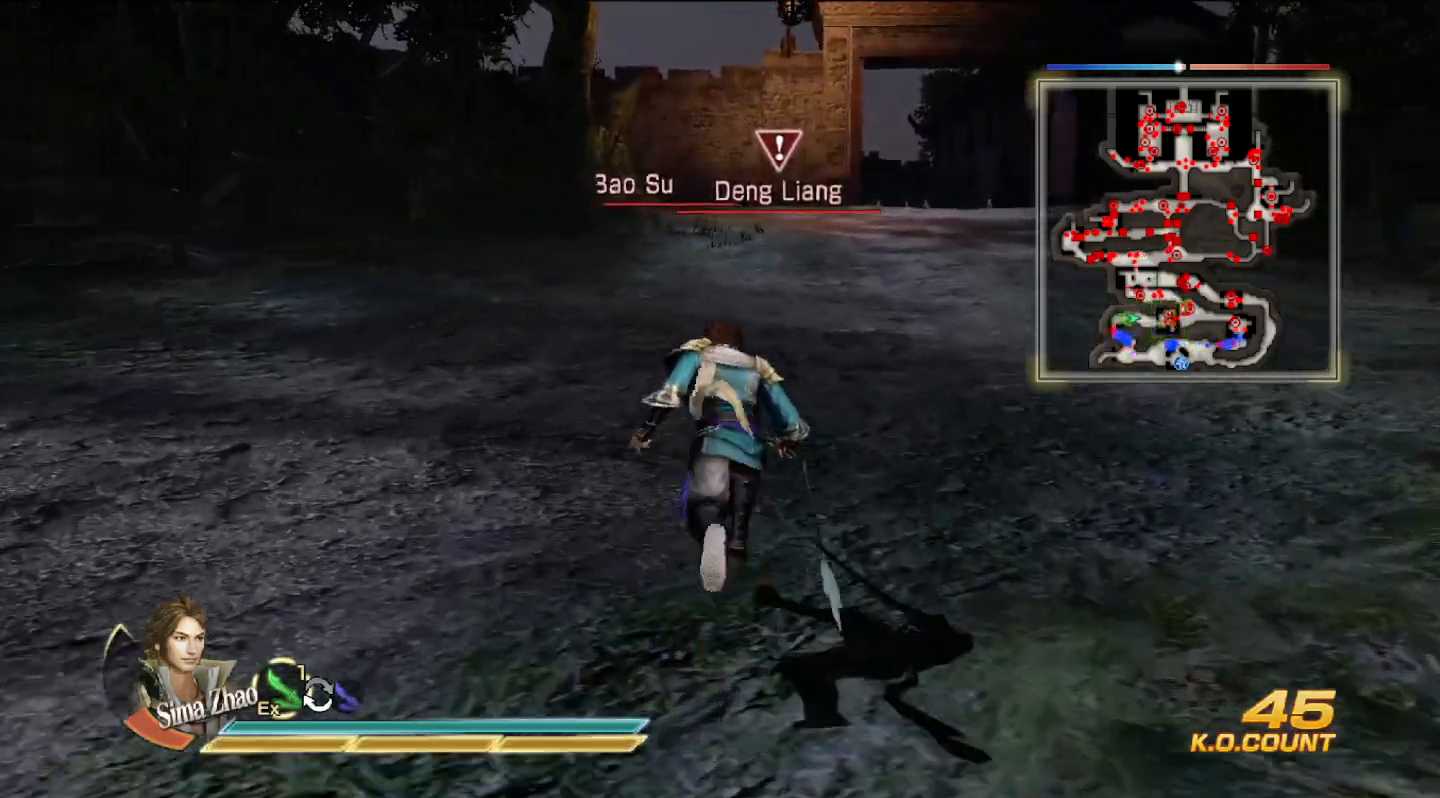
{"buttons": ["L2"], "left_stick": "up", "right_stick": "center", "events": []}
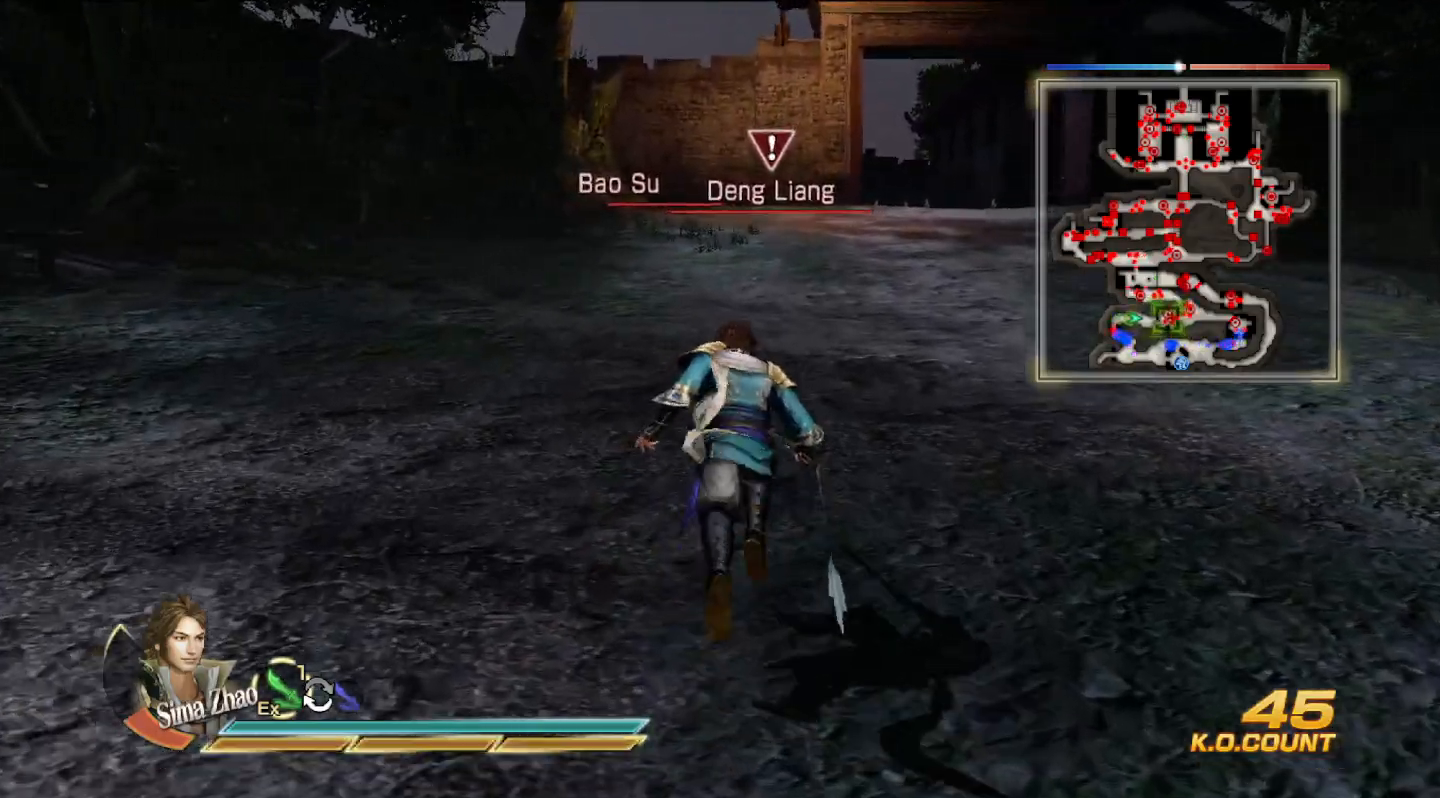
{"buttons": ["L2"], "left_stick": "up", "right_stick": "center", "events": [[33, "L2", "up"], [133, "L2", "down"]]}
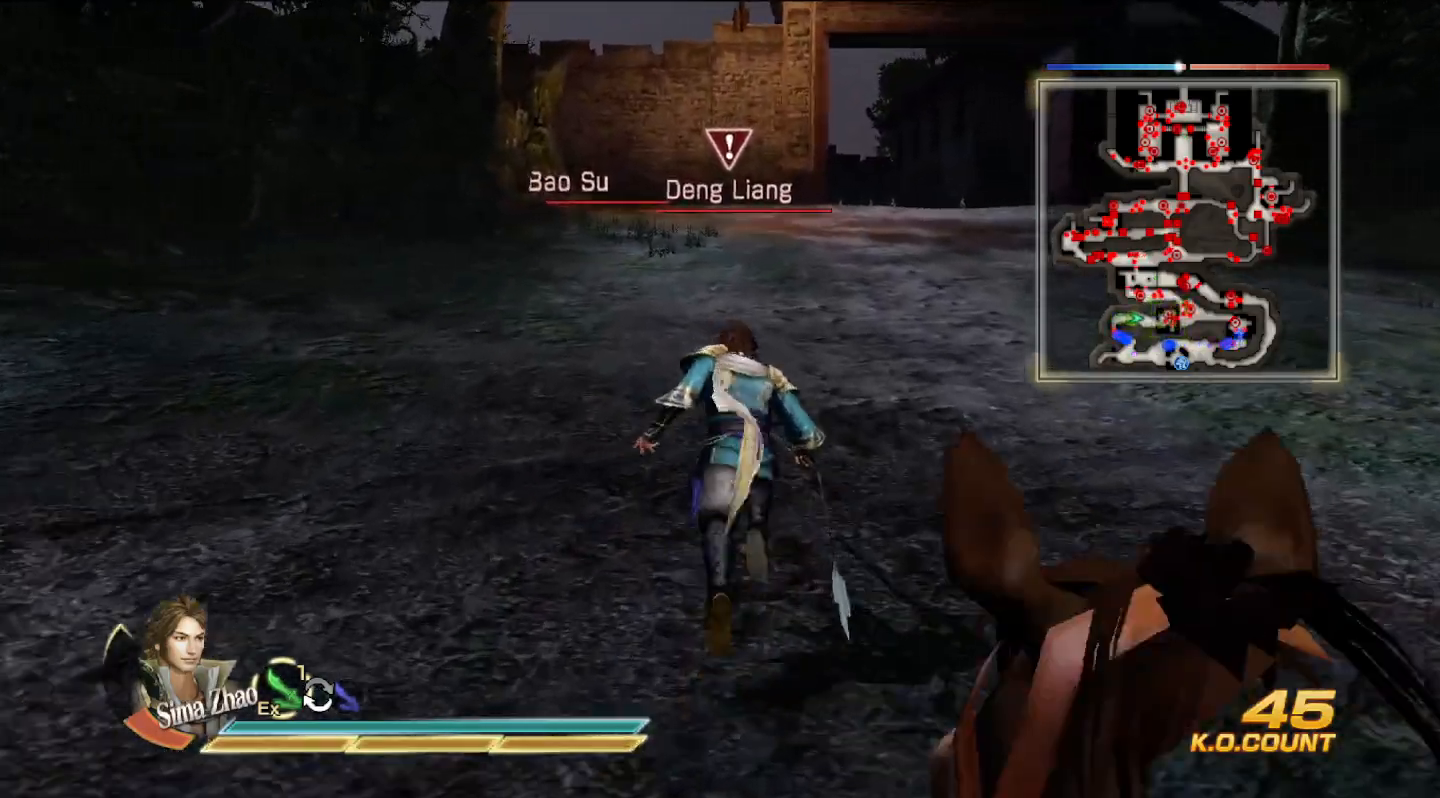
{"buttons": ["L2"], "left_stick": "up", "right_stick": "center", "events": []}
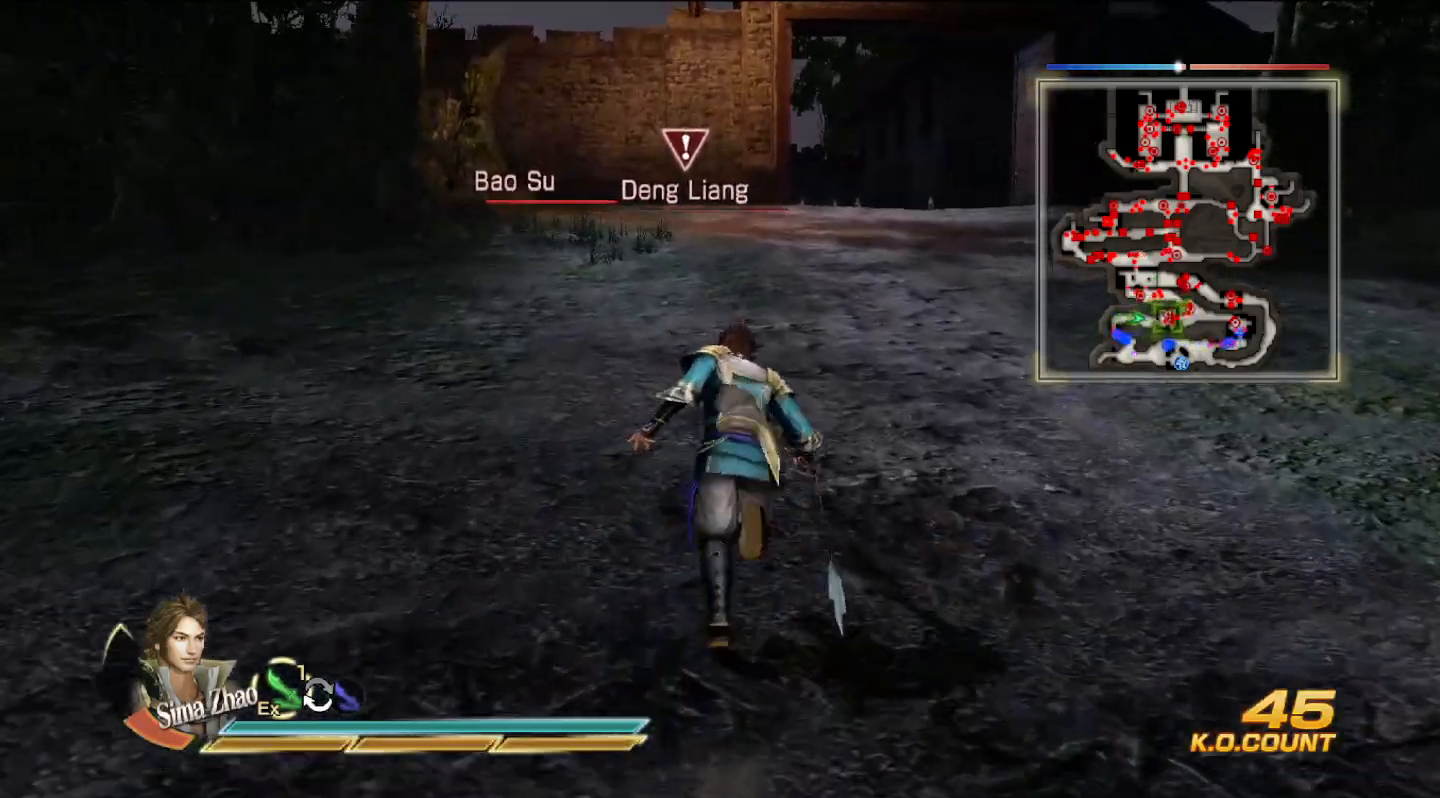
{"buttons": ["L2"], "left_stick": "up", "right_stick": "center"}
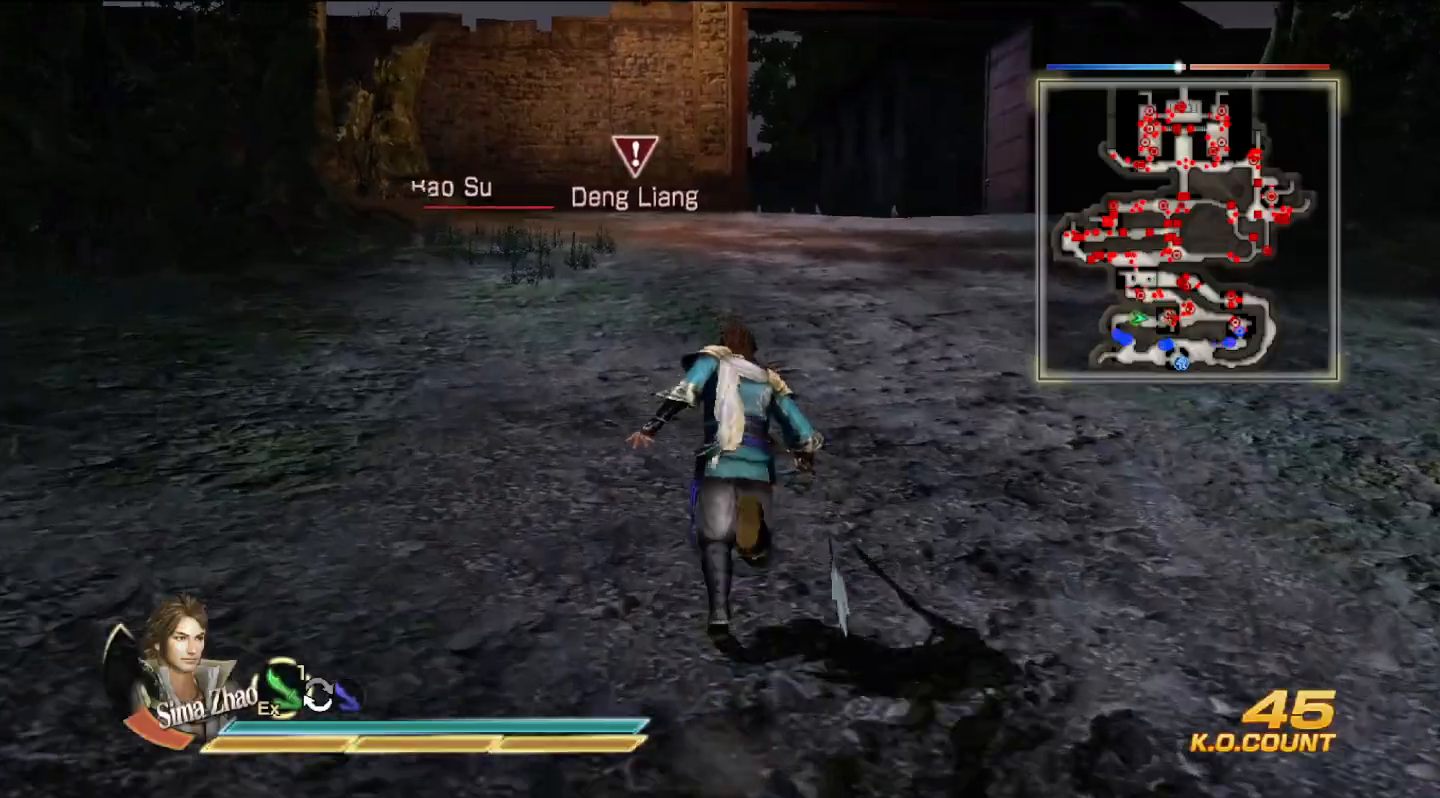
{"buttons": ["L2"], "left_stick": "up", "right_stick": "center", "events": []}
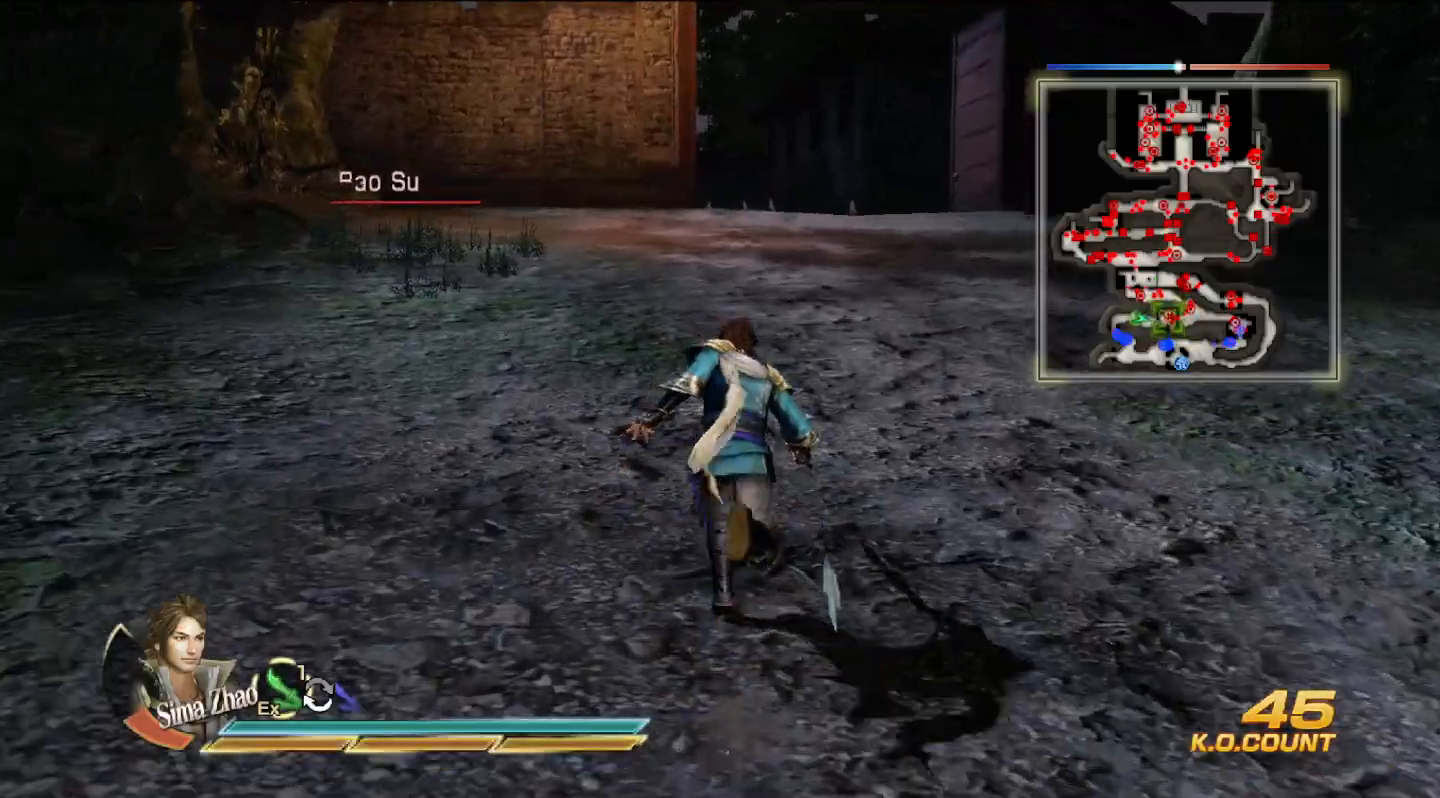
{"buttons": ["L2"], "left_stick": "up", "right_stick": "center", "events": []}
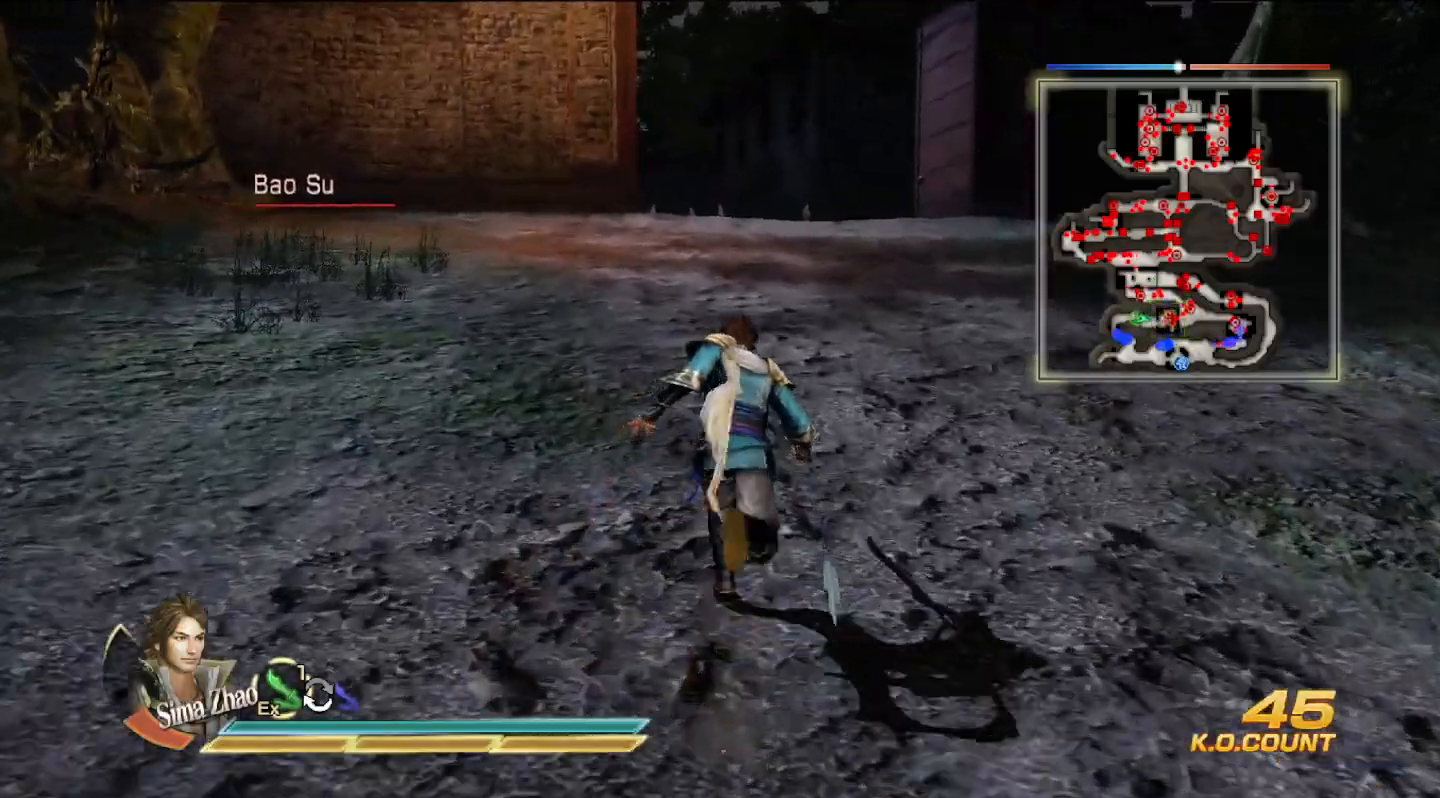
{"buttons": ["L2"], "left_stick": "up", "right_stick": "center", "events": []}
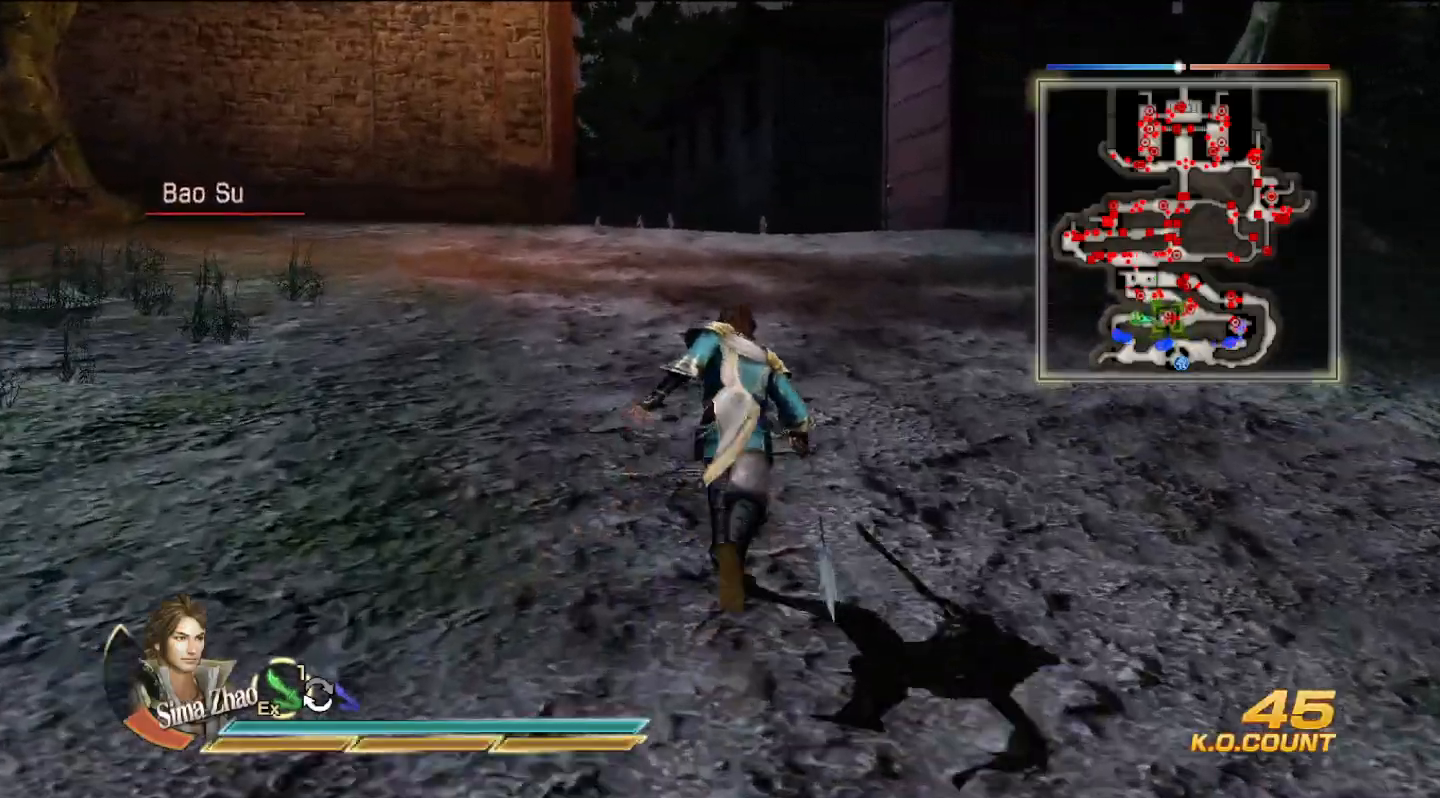
{"buttons": ["L2"], "left_stick": "up", "right_stick": "center", "events": []}
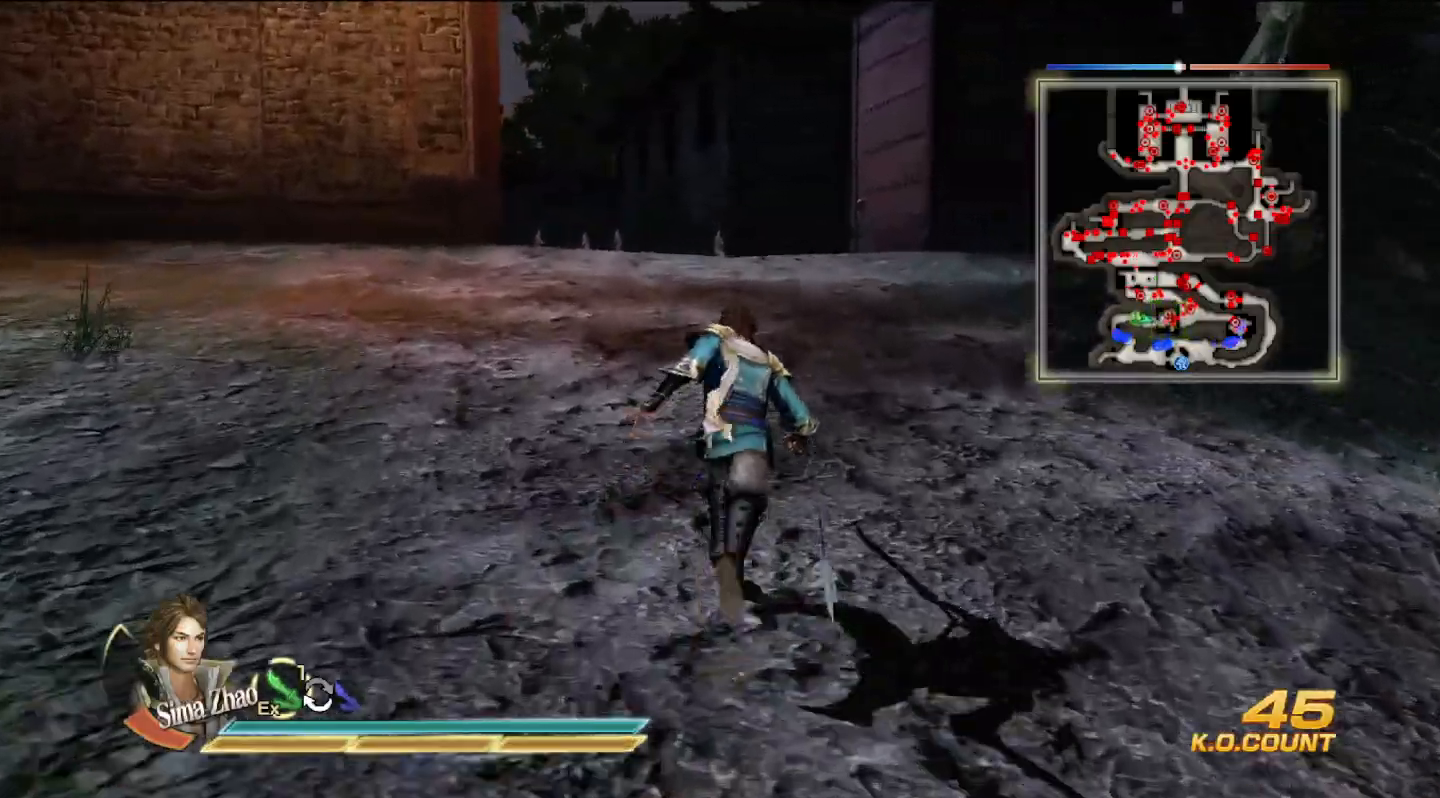
{"buttons": ["L2"], "left_stick": "up", "right_stick": "center", "events": []}
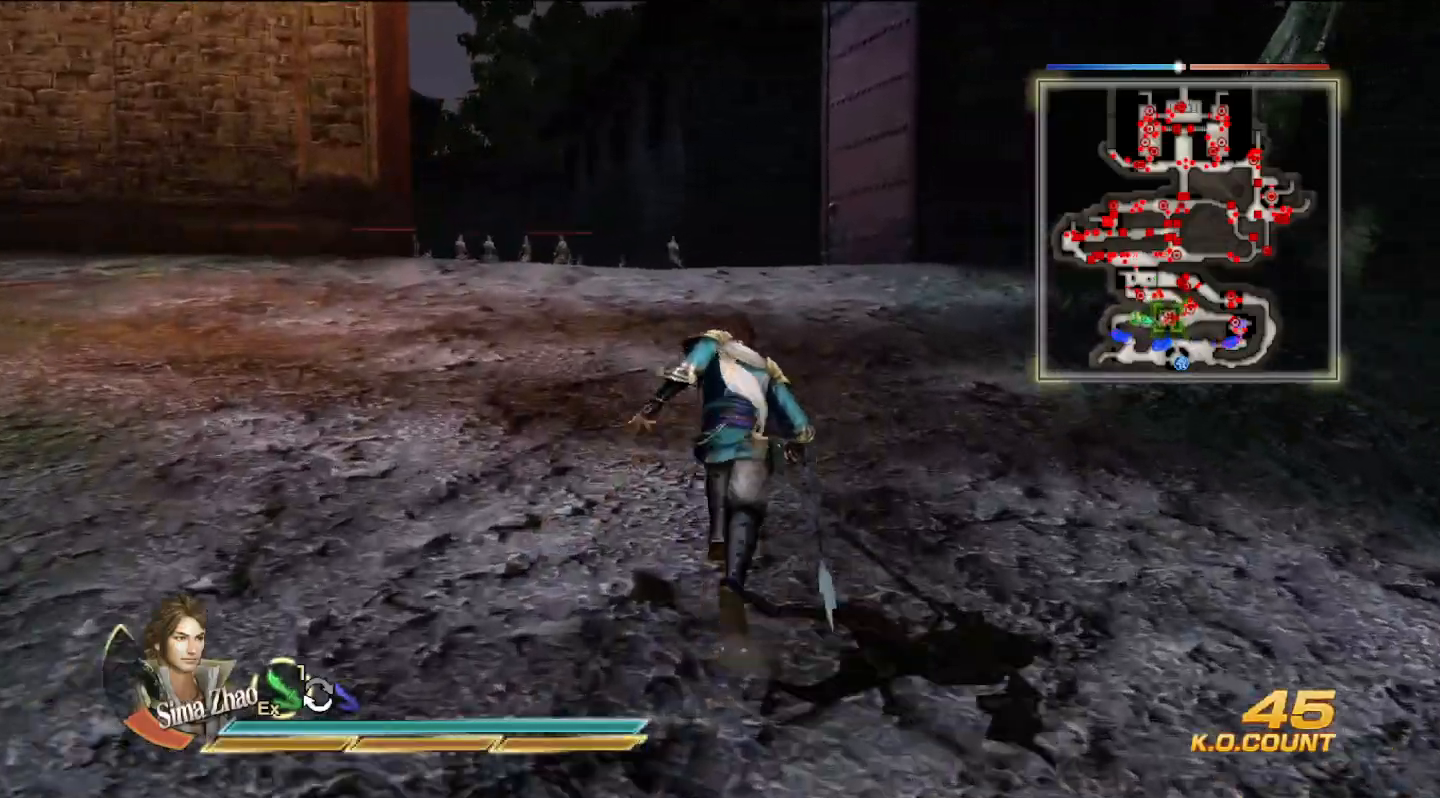
{"buttons": ["L2"], "left_stick": "up", "right_stick": "center", "events": []}
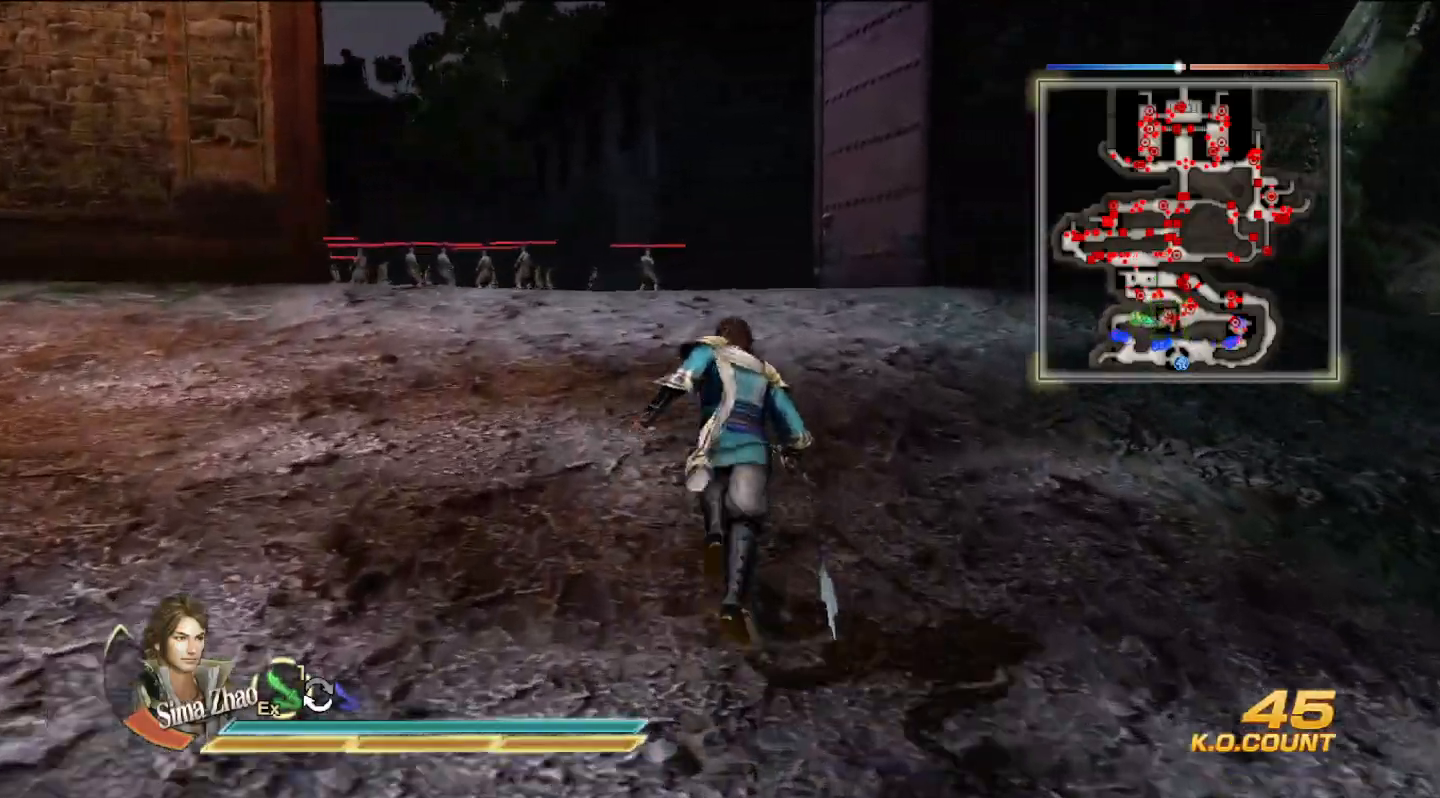
{"buttons": ["L2"], "left_stick": "up", "right_stick": "center", "events": []}
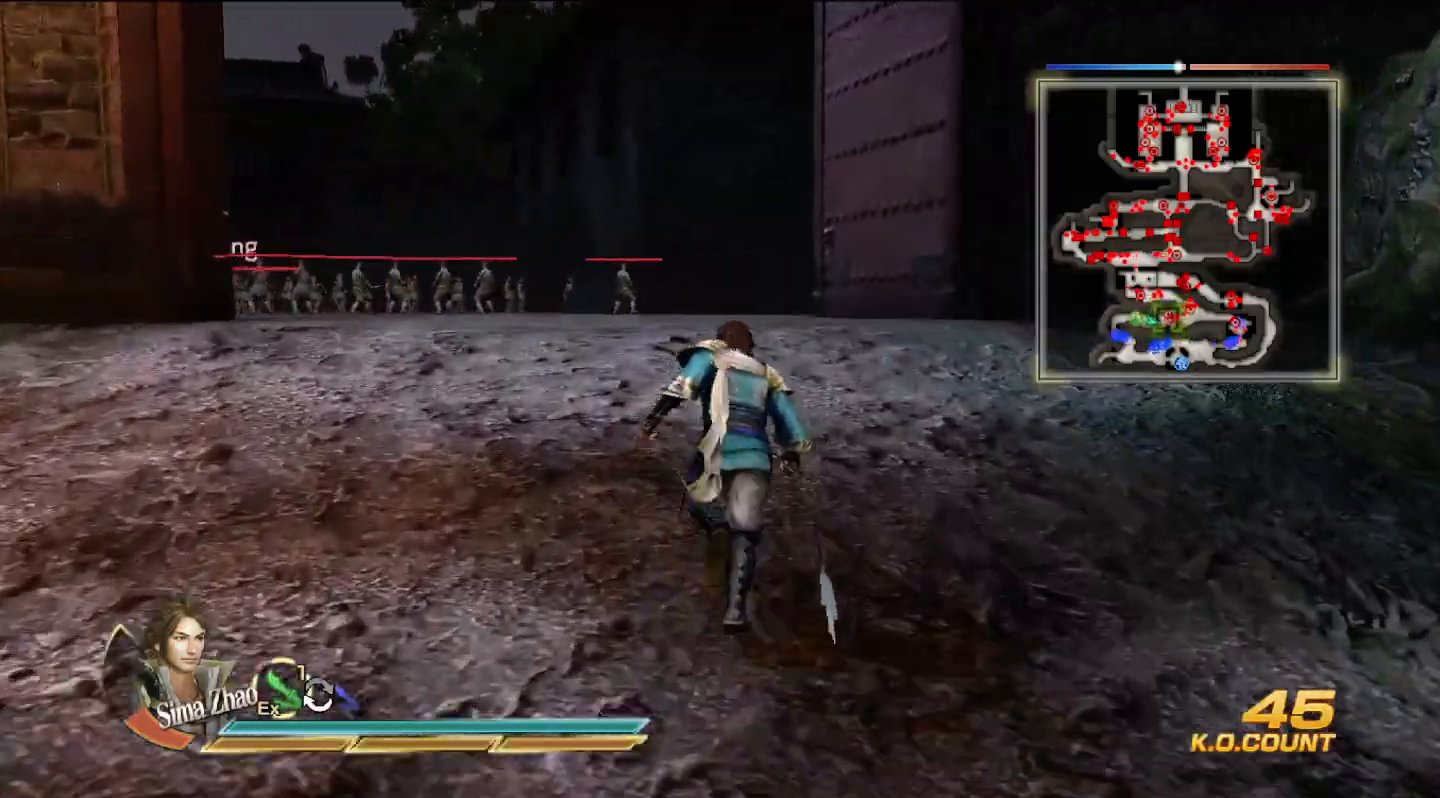
{"buttons": ["L2"], "left_stick": "up", "right_stick": "center", "events": []}
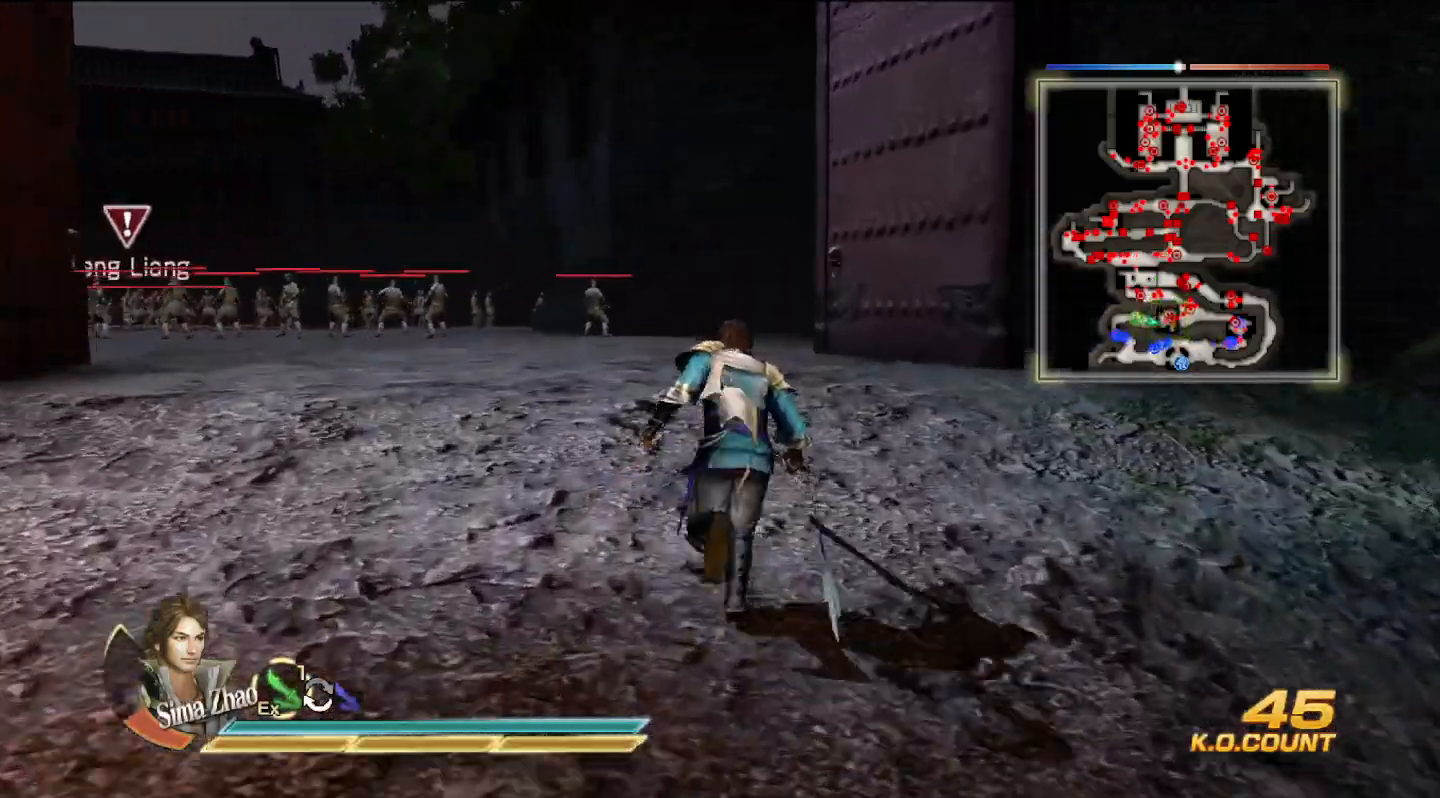
{"buttons": ["L2"], "left_stick": "up", "right_stick": "left", "events": [[500, "right_stick", "left"]]}
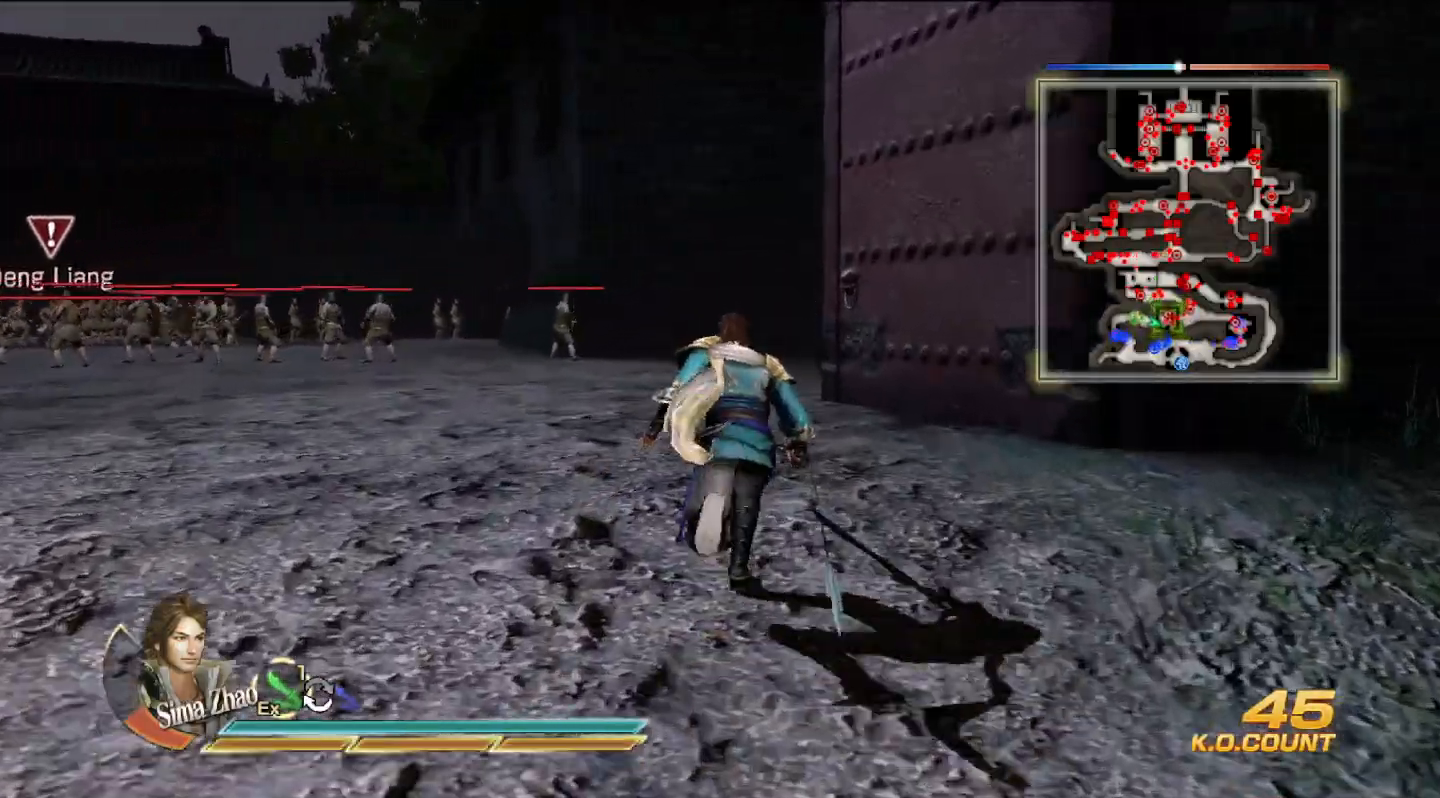
{"buttons": ["L2"], "left_stick": "up", "right_stick": "center", "events": [[267, "right_stick", "center"]]}
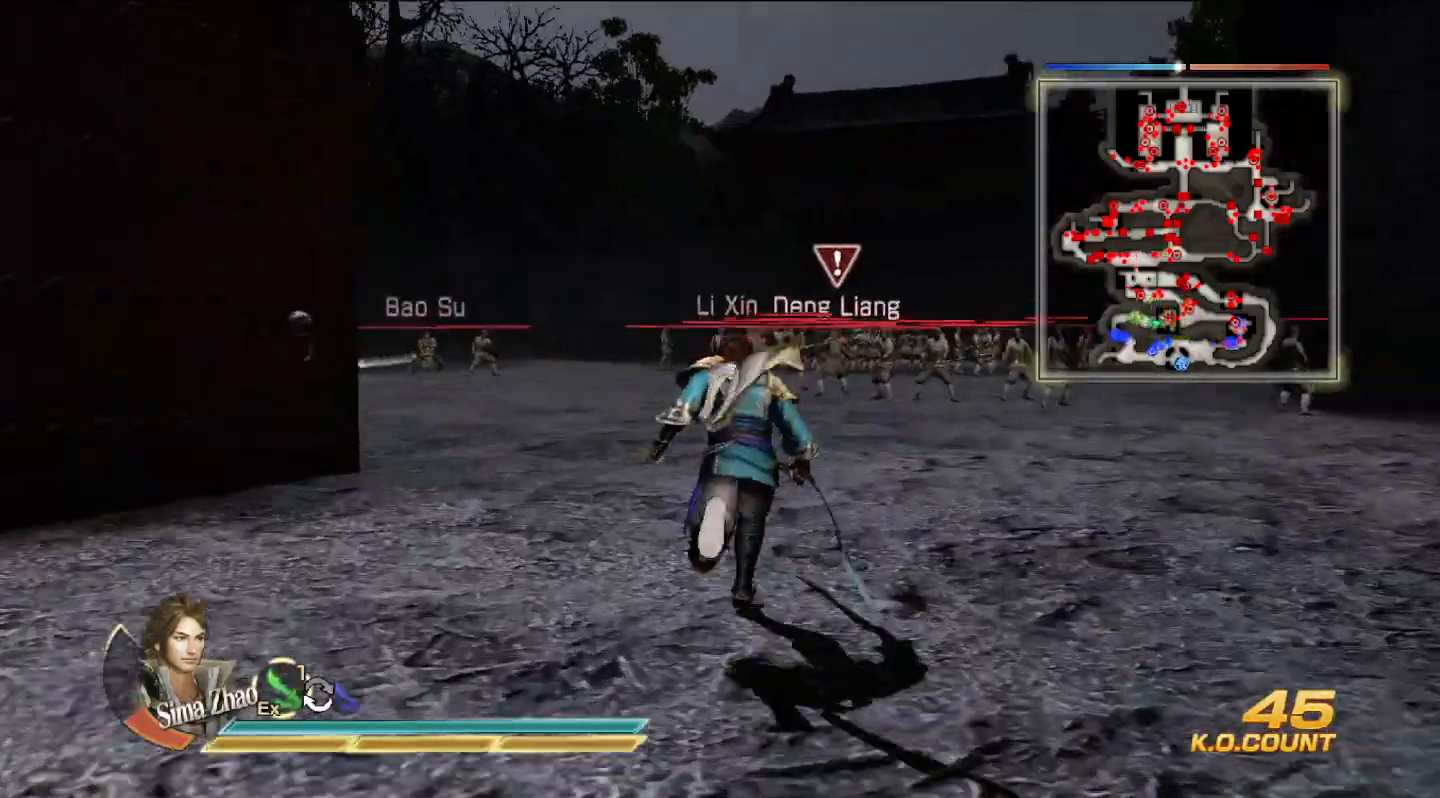
{"buttons": [], "left_stick": "up", "right_stick": "left", "events": [[467, "L2", "up"], [500, "right_stick", "left"]]}
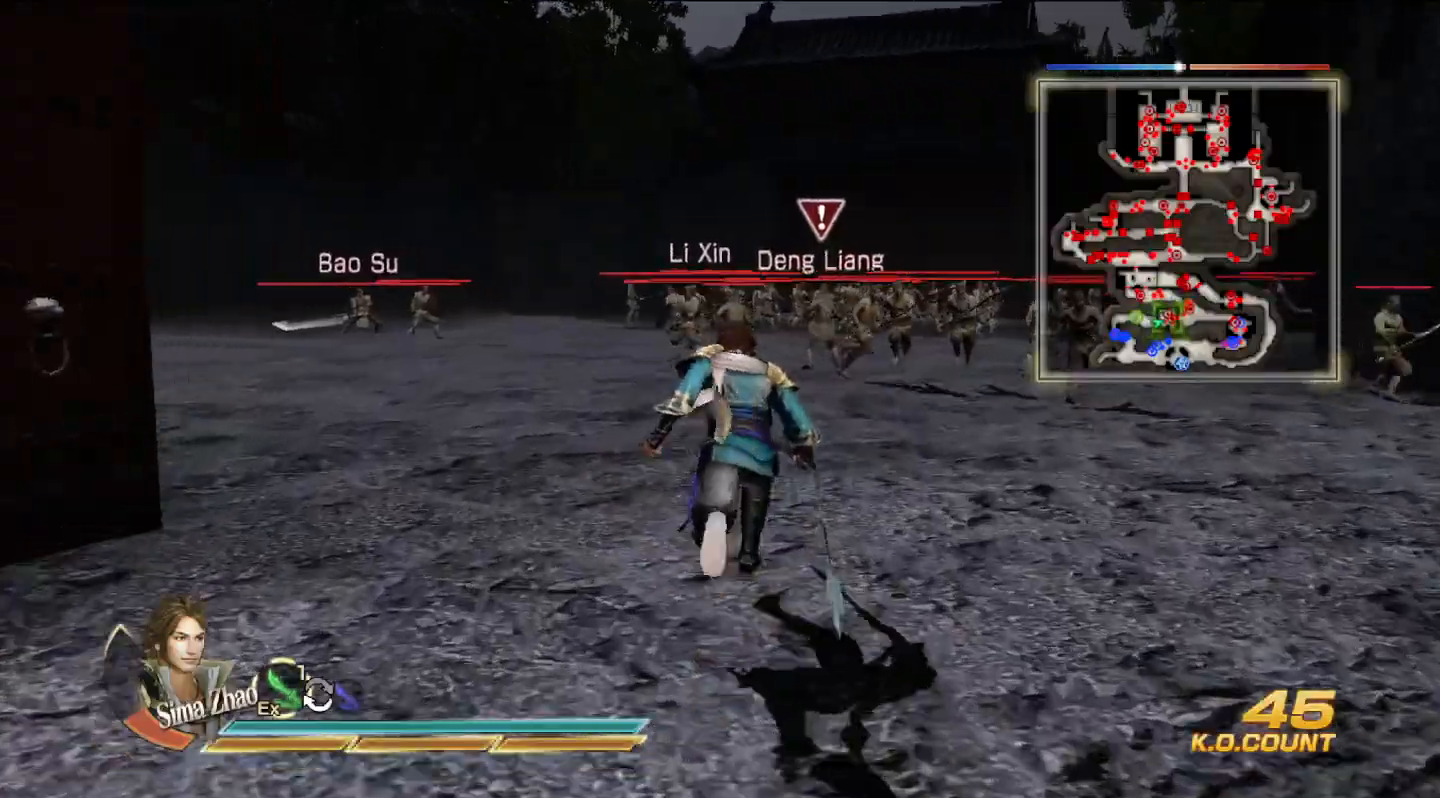
{"buttons": [], "left_stick": "up", "right_stick": "center", "events": [[300, "right_stick", "center"]]}
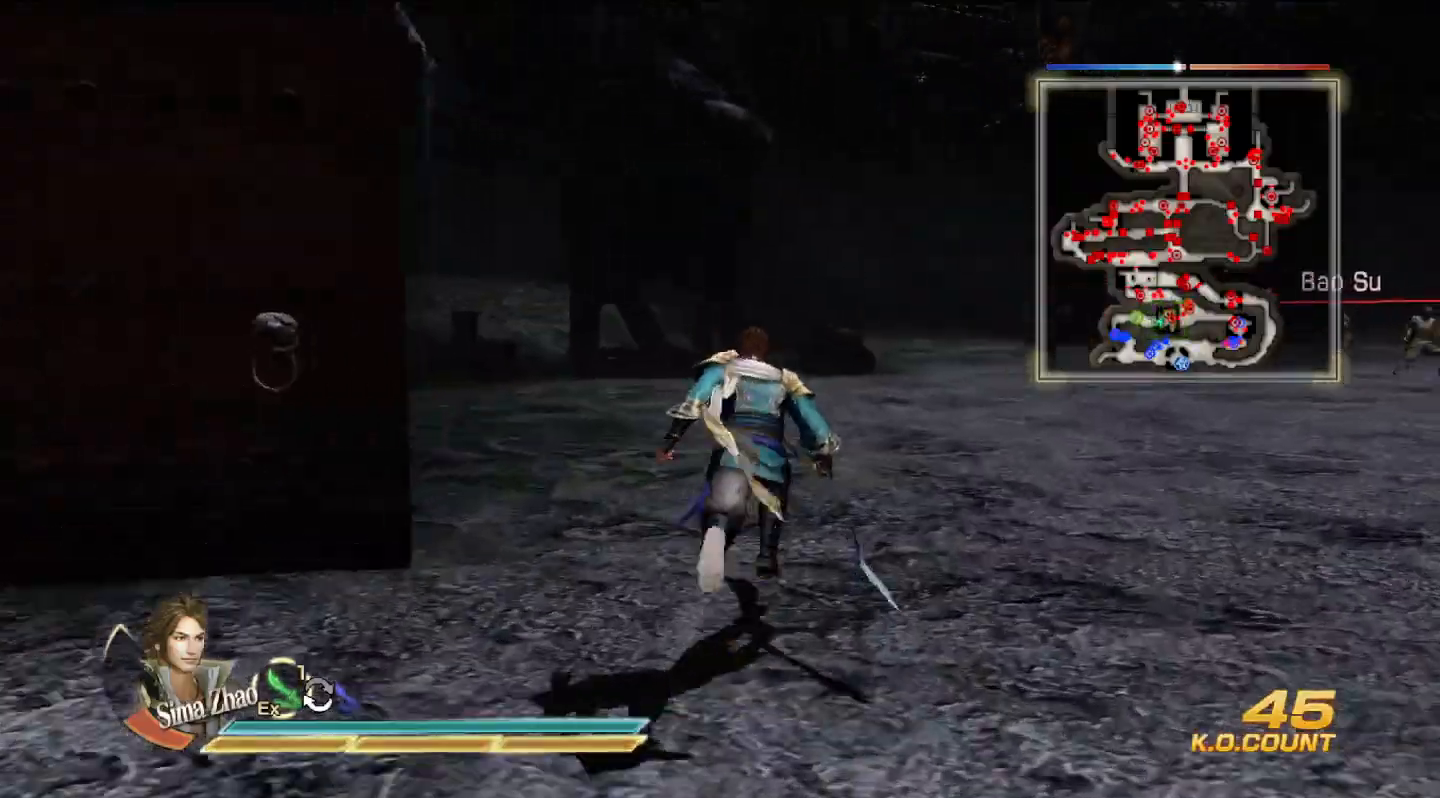
{"buttons": [], "left_stick": "up-right", "right_stick": "center", "events": [[67, "left_stick", "up-right"]]}
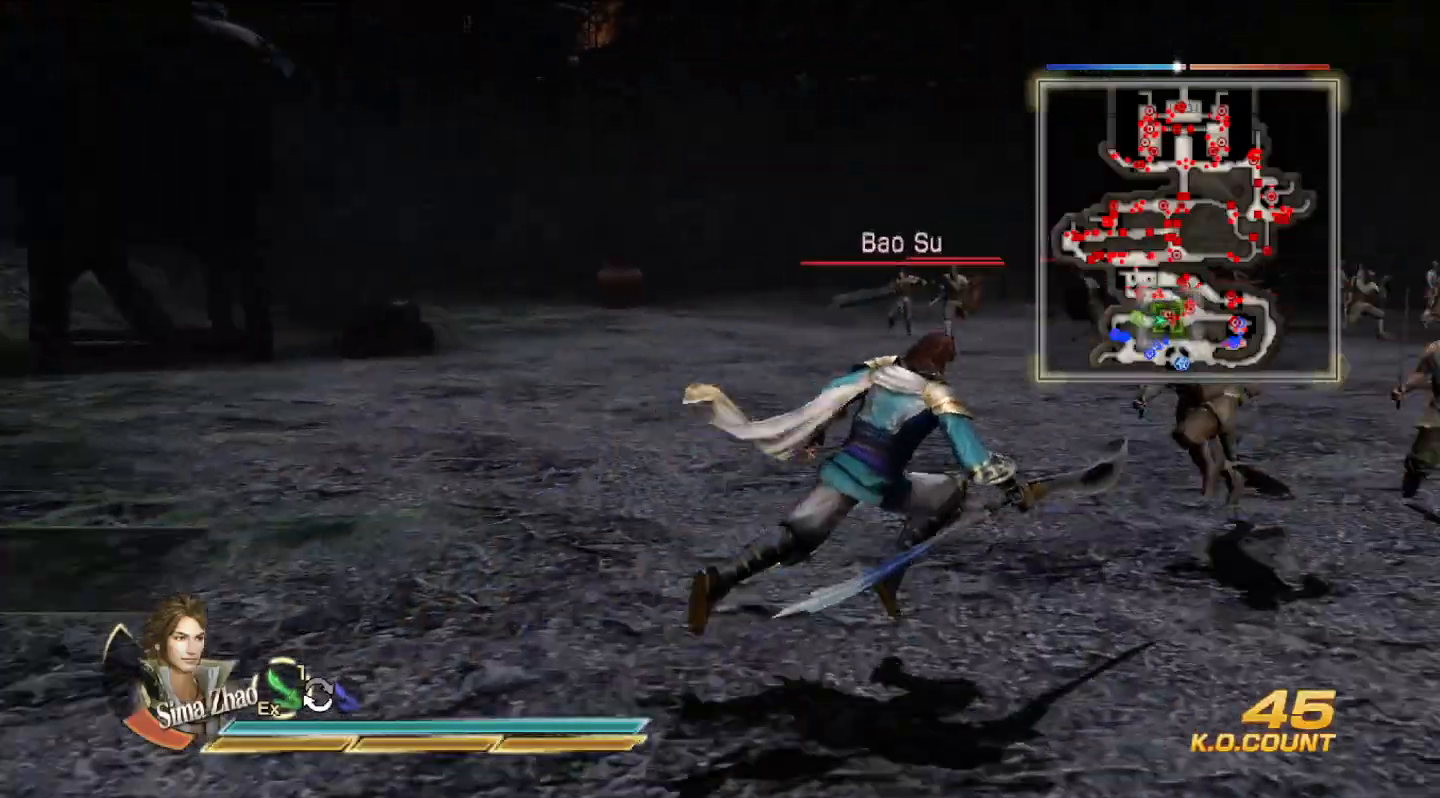
{"buttons": [], "left_stick": "up-right", "right_stick": "center", "events": [[400, "SQUARE", "down"], [500, "SQUARE", "up"]]}
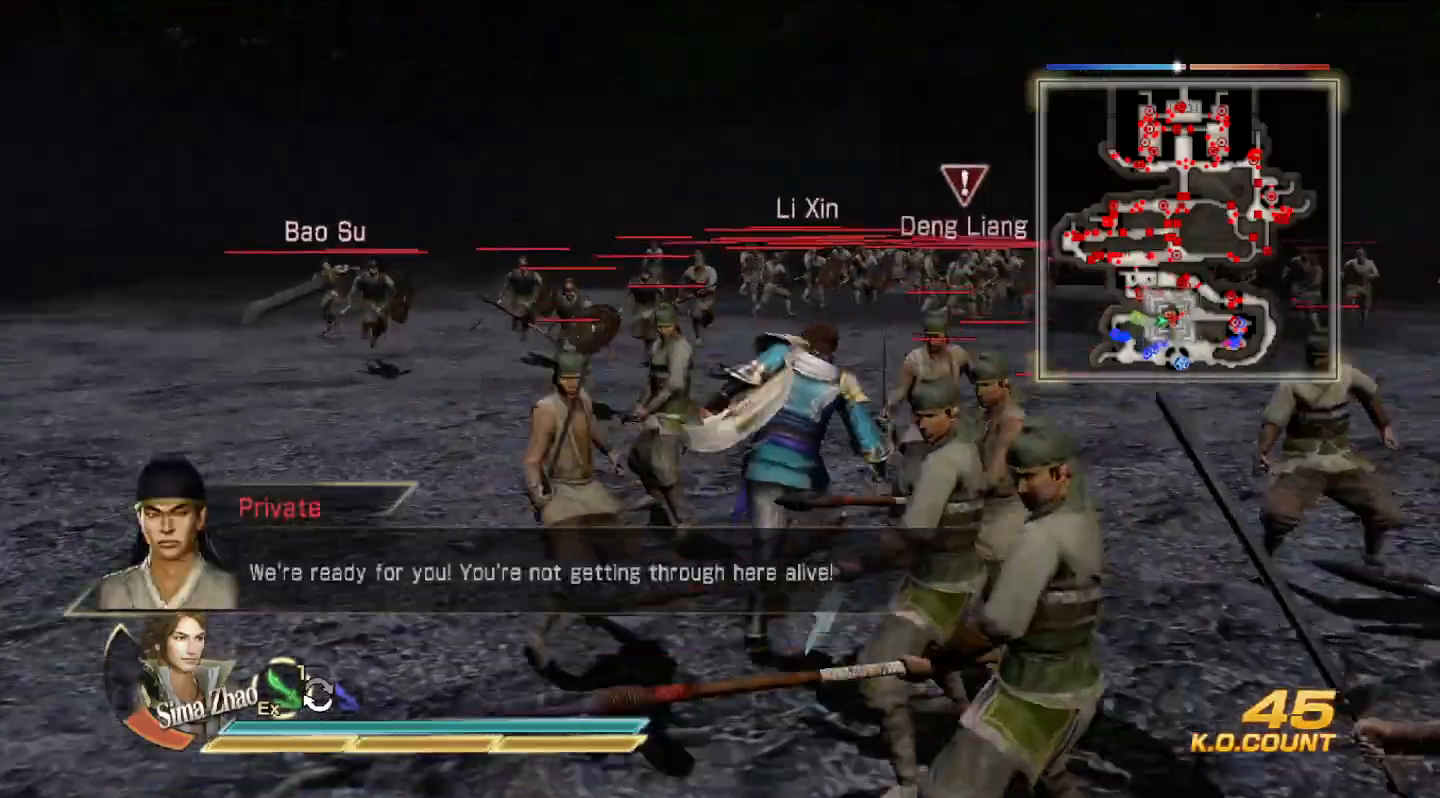
{"buttons": ["SQUARE"], "left_stick": "center", "right_stick": "center", "events": [[100, "SQUARE", "down"], [133, "SQUARE", "up"], [300, "SQUARE", "down"], [367, "SQUARE", "up"], [433, "left_stick", "center"], [500, "SQUARE", "down"]]}
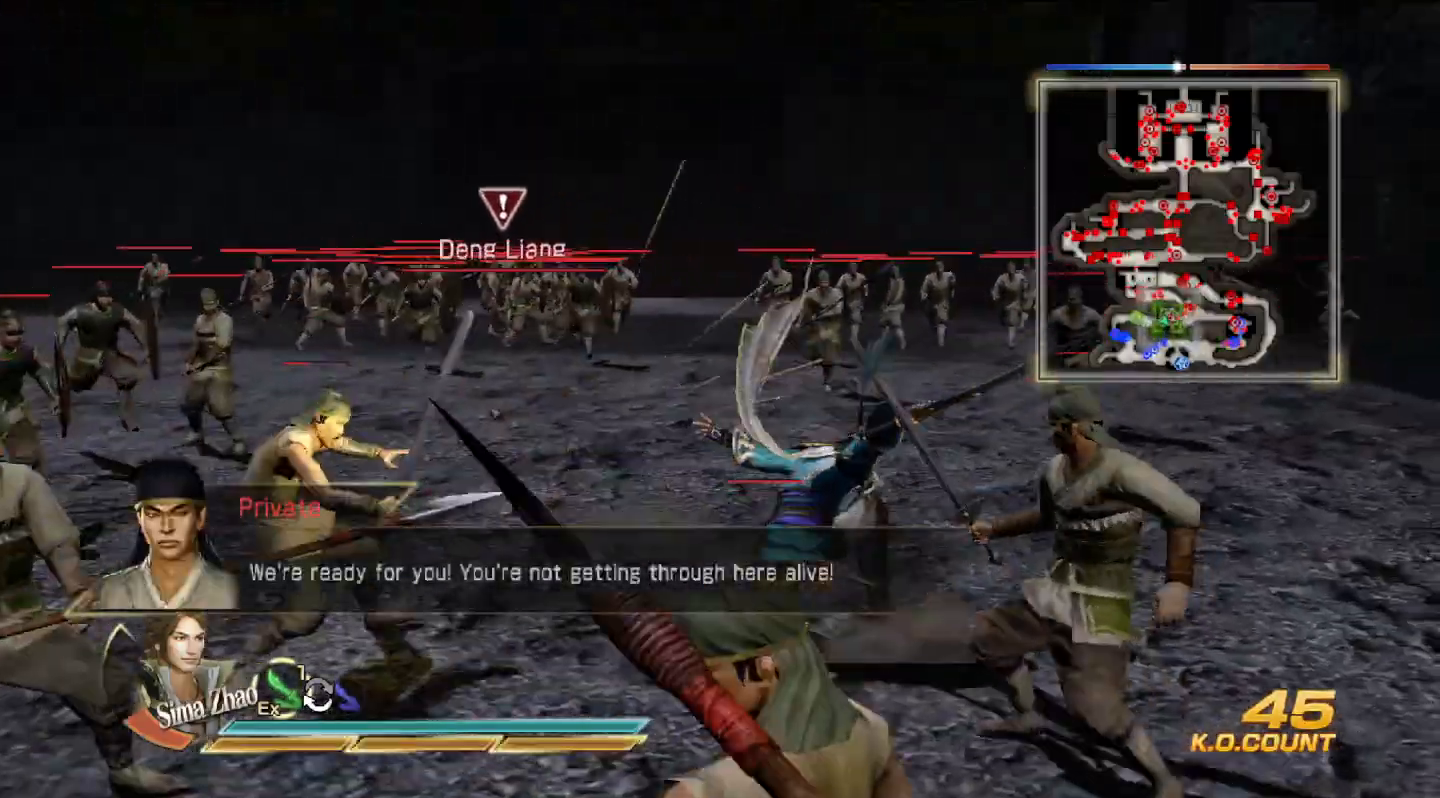
{"buttons": [], "left_stick": "up-left", "right_stick": "center", "events": [[33, "SQUARE", "up"], [100, "SQUARE", "down"], [133, "SQUARE", "up"], [133, "left_stick", "up"], [367, "left_stick", "up-left"]]}
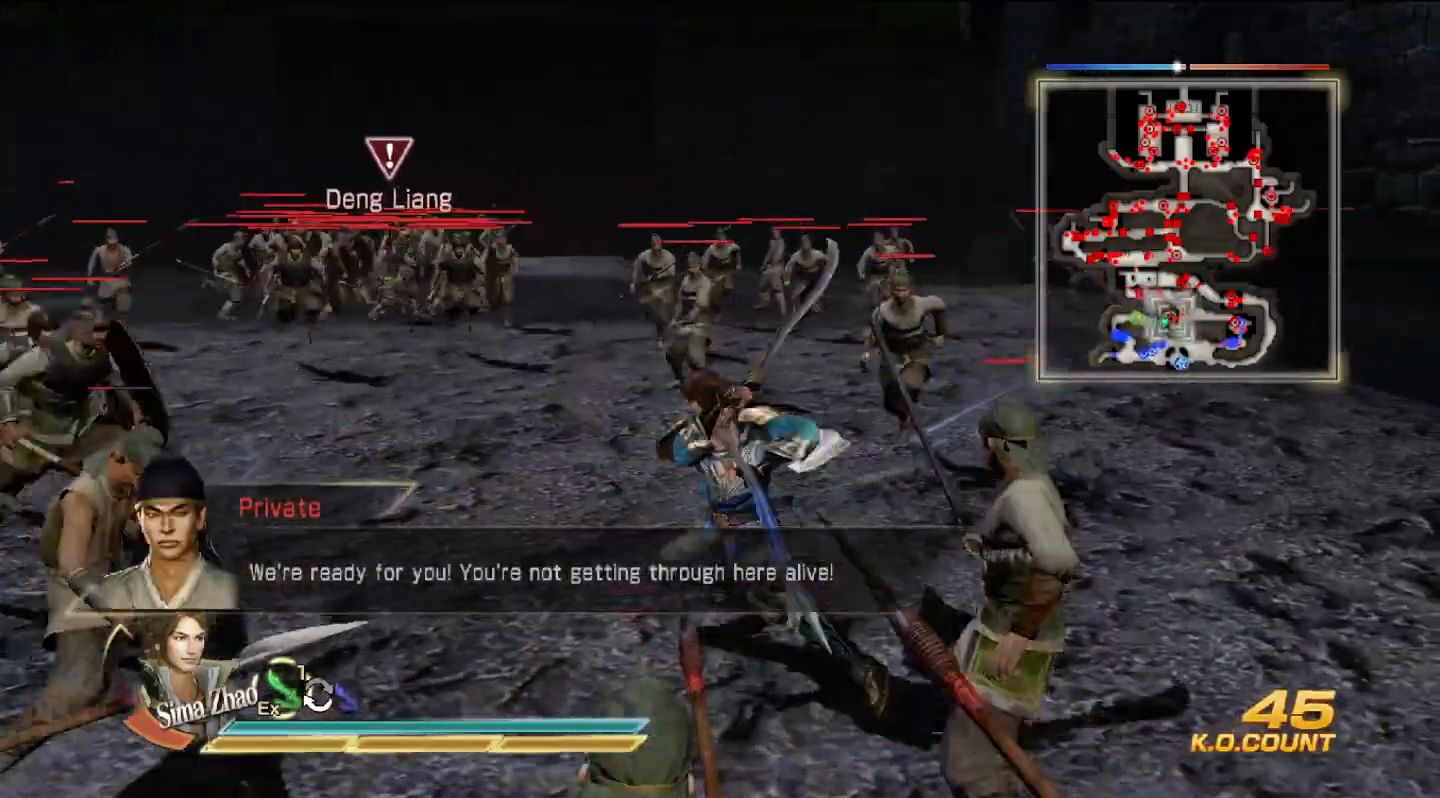
{"buttons": [], "left_stick": "up-left", "right_stick": "center", "events": []}